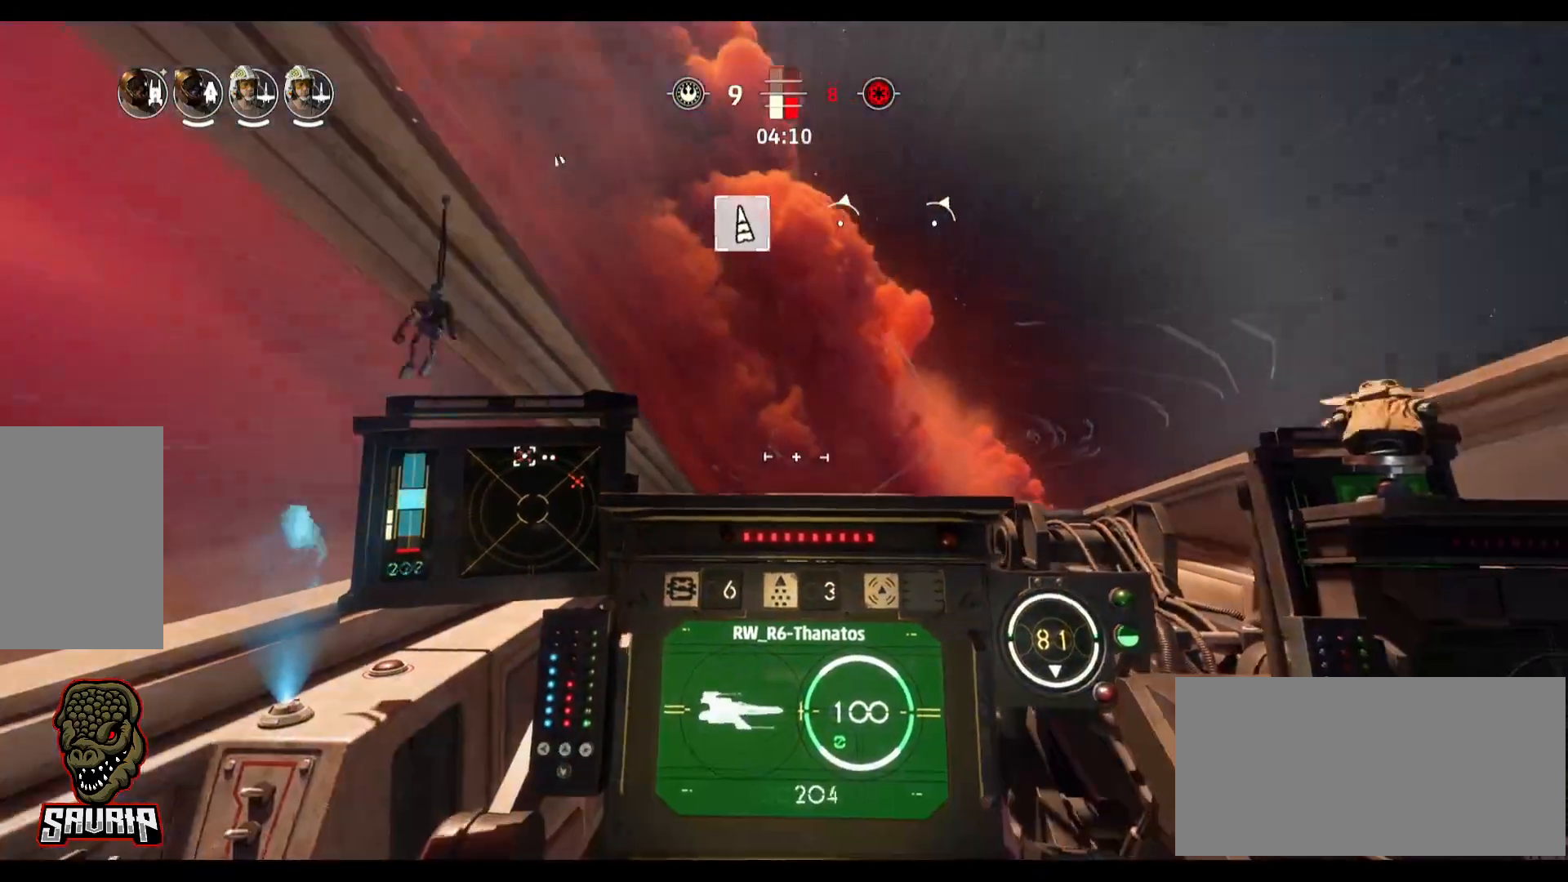
Gameplay with keyboard and mouse; each line is a JSON object with the keys and mouse buttons held at the frame after it. "events" lists presses ("down") and releases ("up") of "1", "2", "3", "4", "5", "a", "alt", "b", "c", "caps_lock", "ctrl", "d", "e", "f", "g", "q", "r", "s", "shift", "space", "super", "t", "tab", "tilde", "v", "w", "x", "z", "mouse_left" and "mouse_right" between this image and that frame as [ms after this image, input, new state], when the widget could be followed in between. "mouse_left", "mouse_right" = the "left", "right" buttons of the "mouse" list. No other keys are recorded. Not read: mouse_move.
{"keys": [], "mouse": [], "events": [[133, "d", "up"]]}
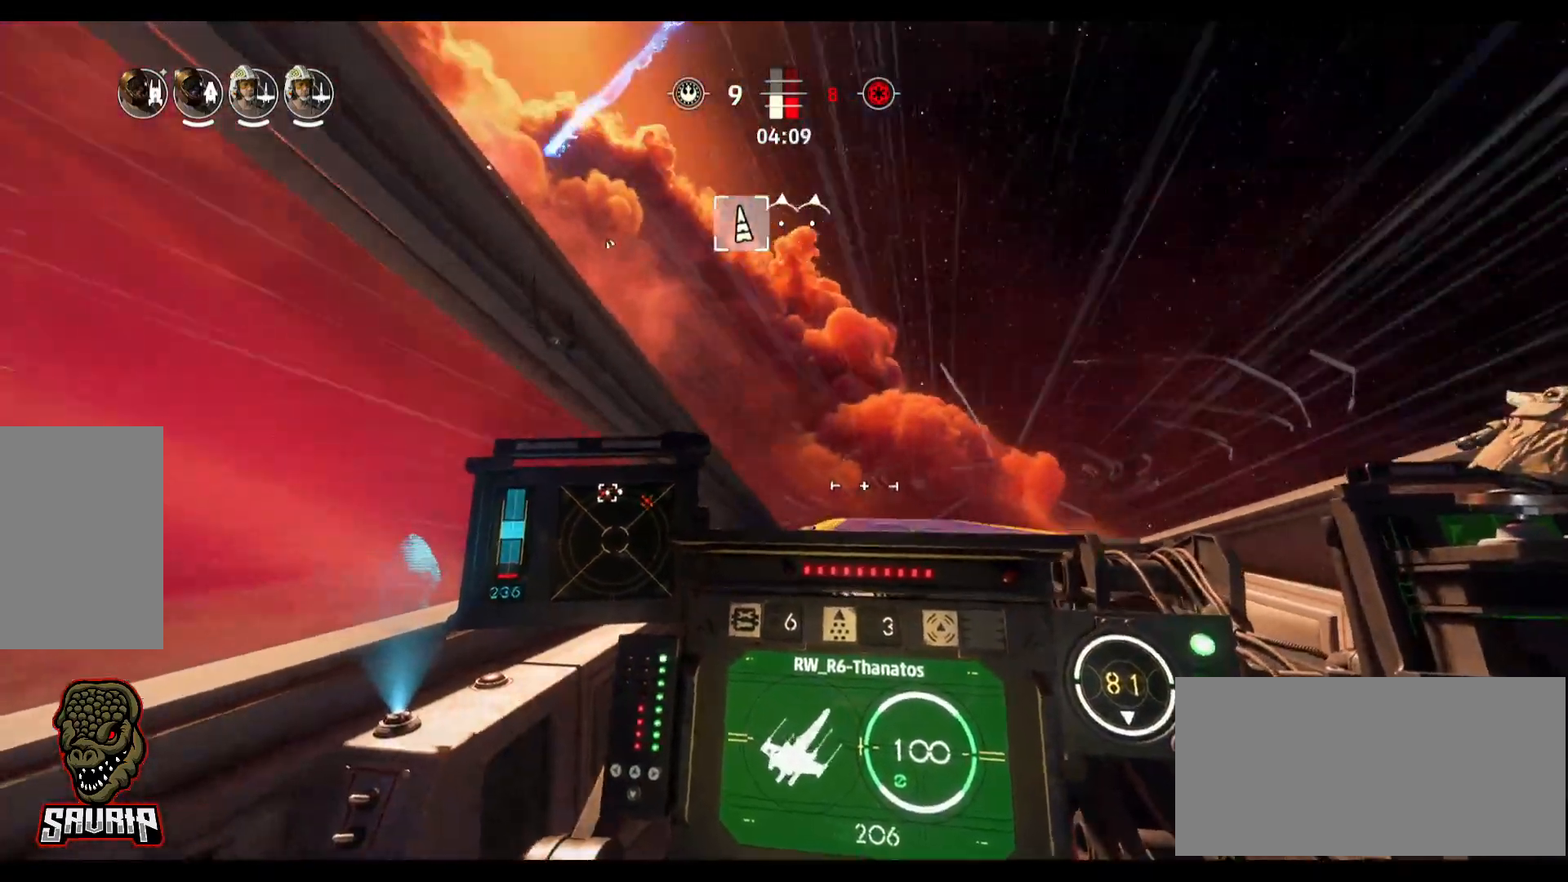
{"keys": [], "mouse": [], "events": []}
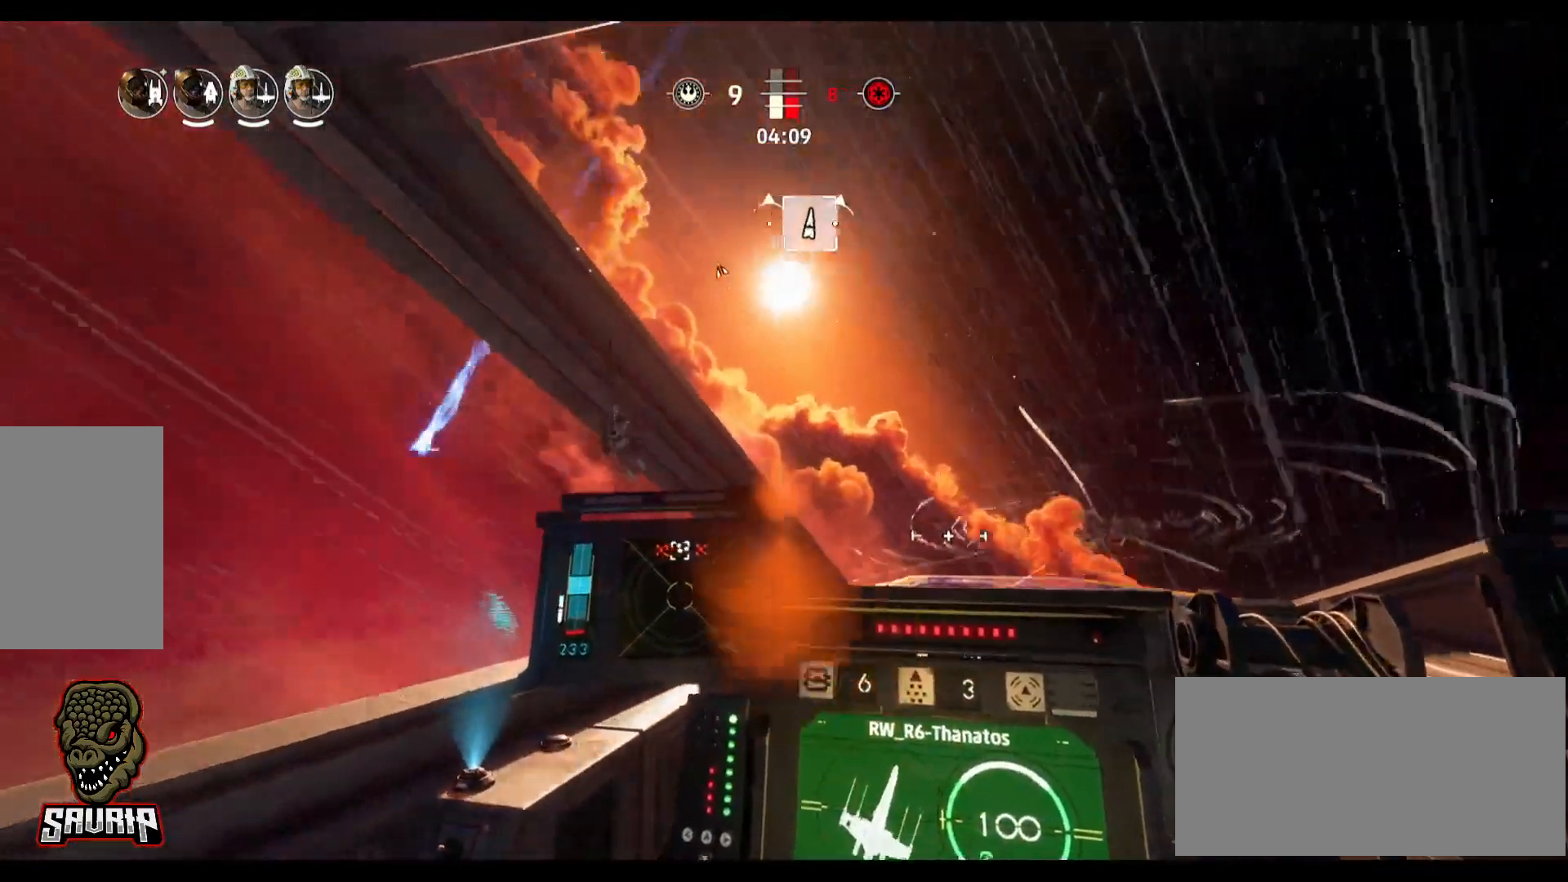
{"keys": [], "mouse": [], "events": []}
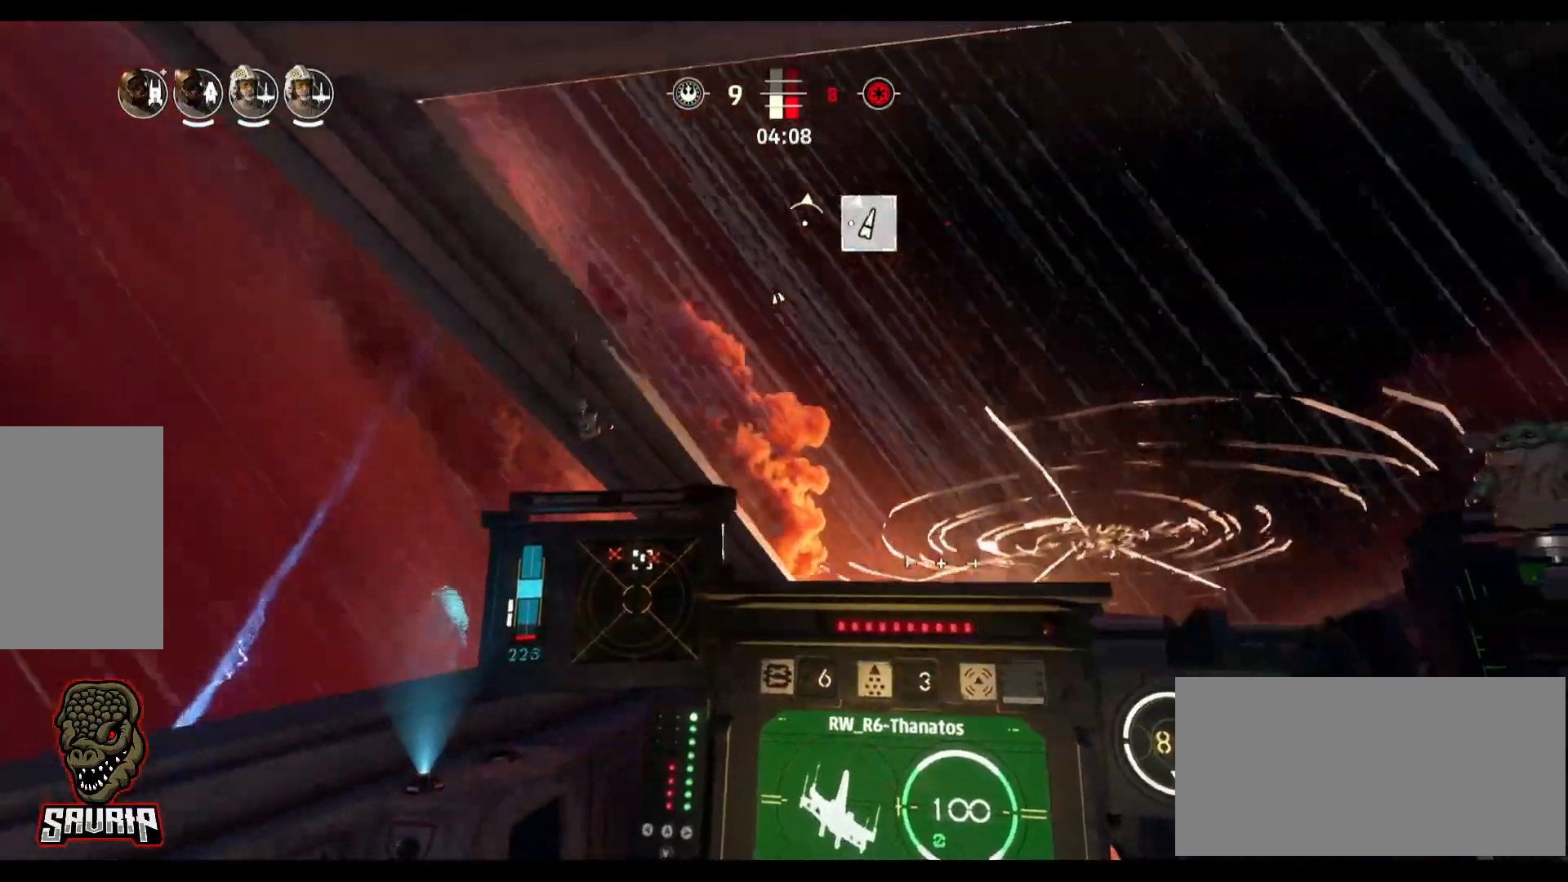
{"keys": [], "mouse": [], "events": [[267, "a", "down"], [450, "a", "up"]]}
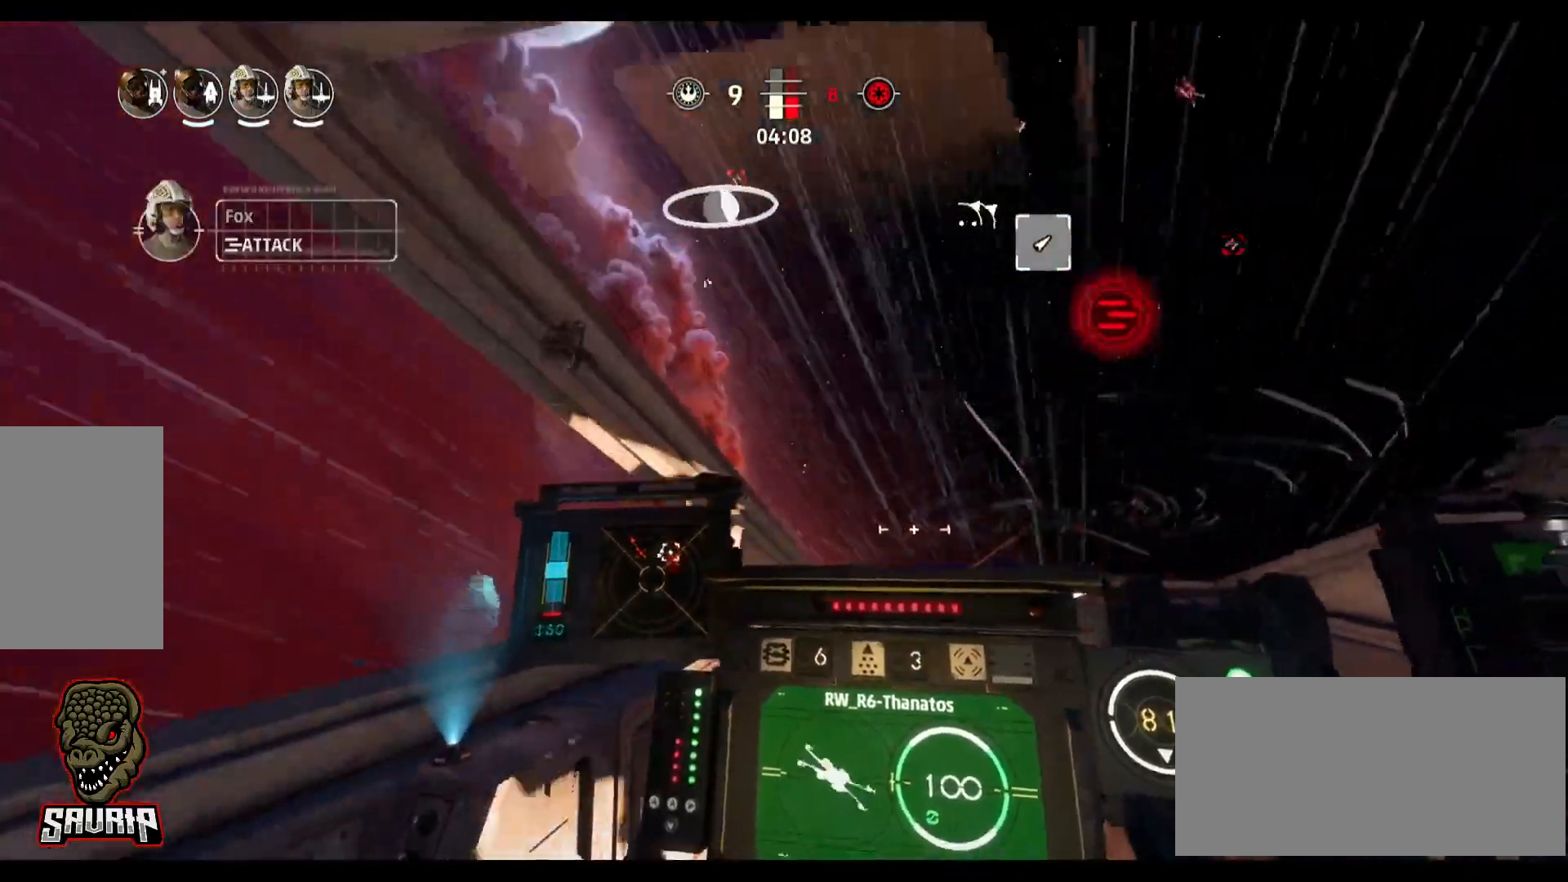
{"keys": ["d"], "mouse": [], "events": [[50, "d", "down"]]}
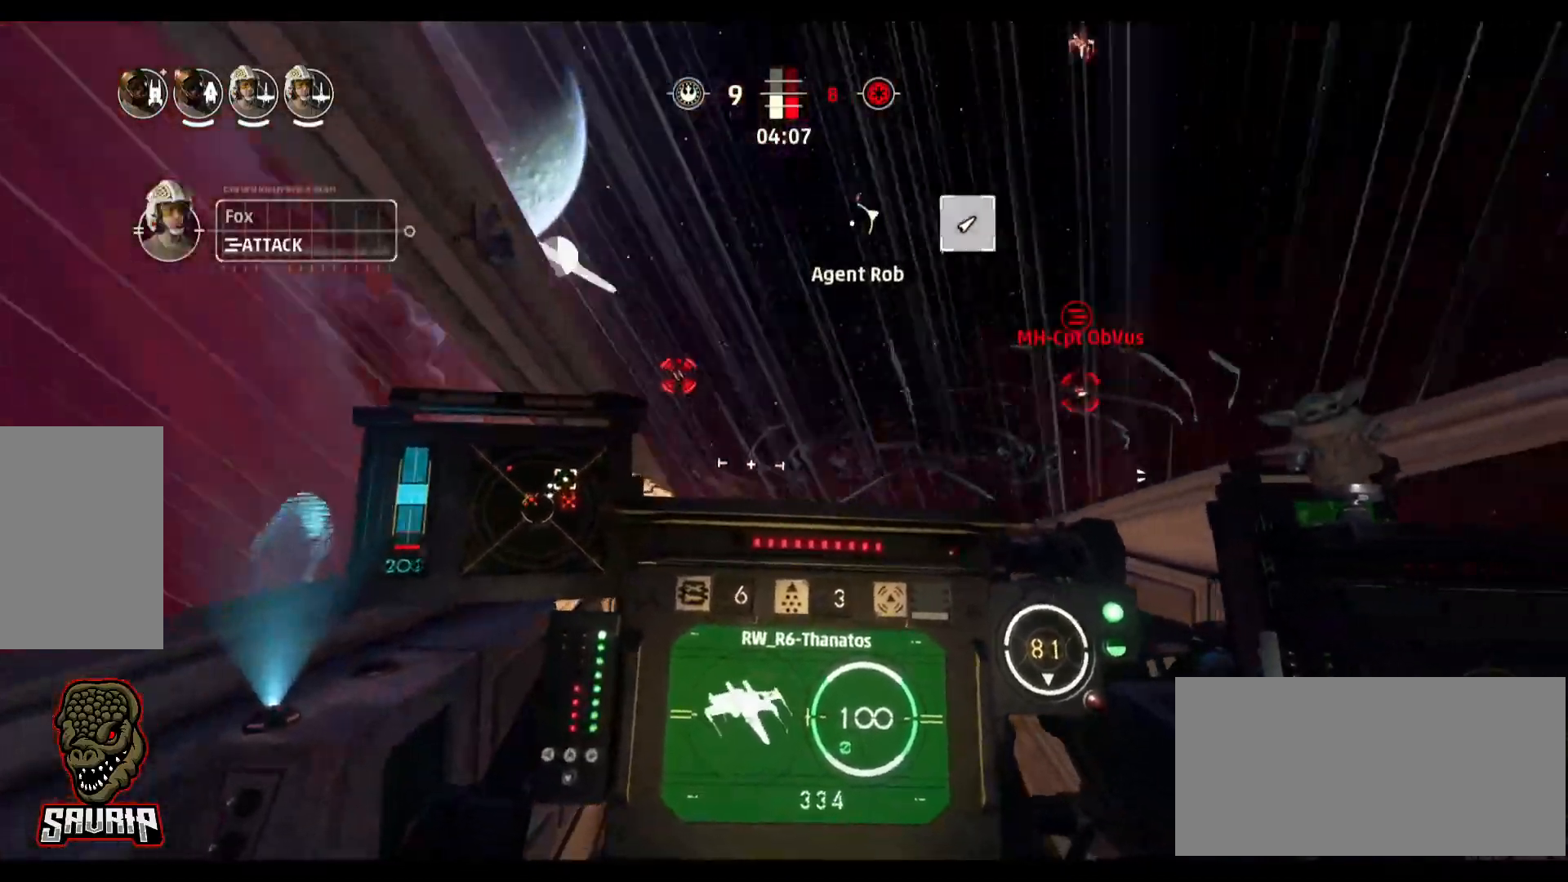
{"keys": ["b"], "mouse": [], "events": [[117, "d", "up"], [483, "b", "down"]]}
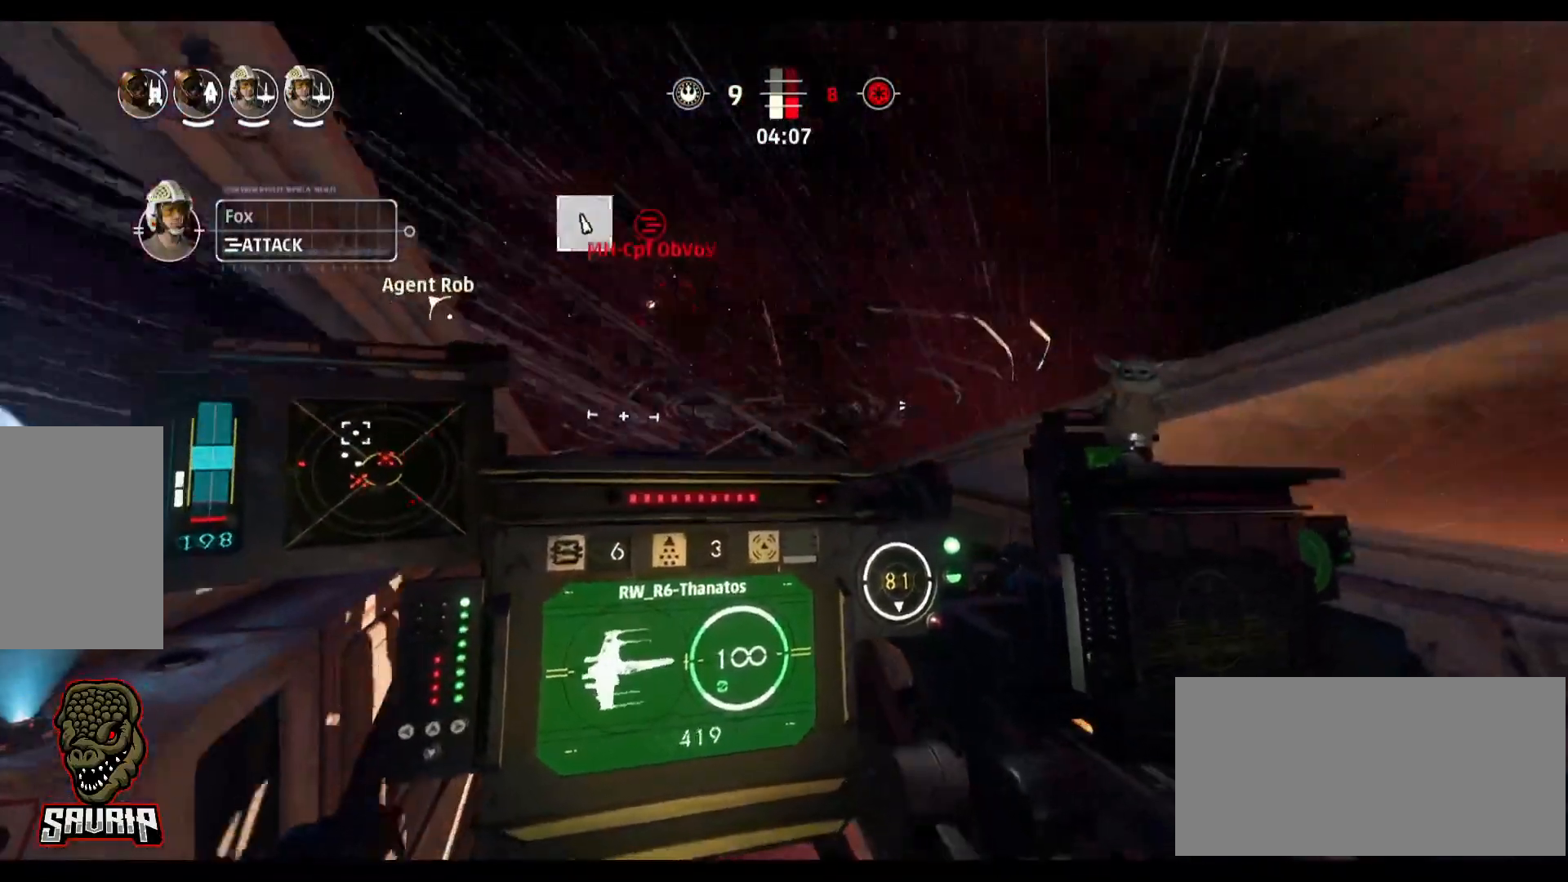
{"keys": [], "mouse": [], "events": [[83, "b", "up"]]}
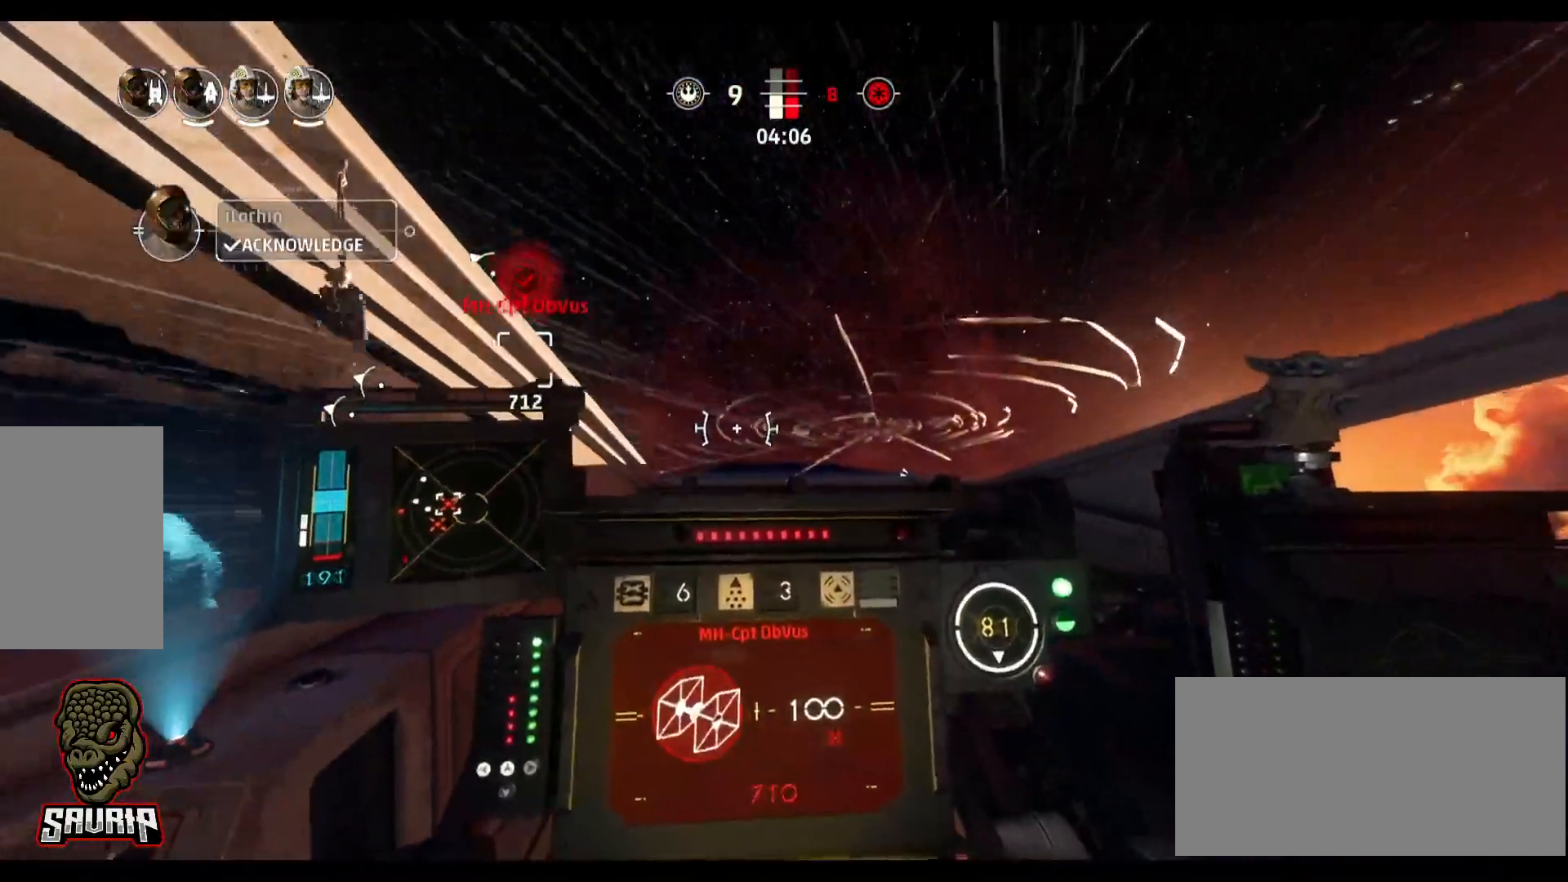
{"keys": ["a"], "mouse": [], "events": [[100, "a", "down"]]}
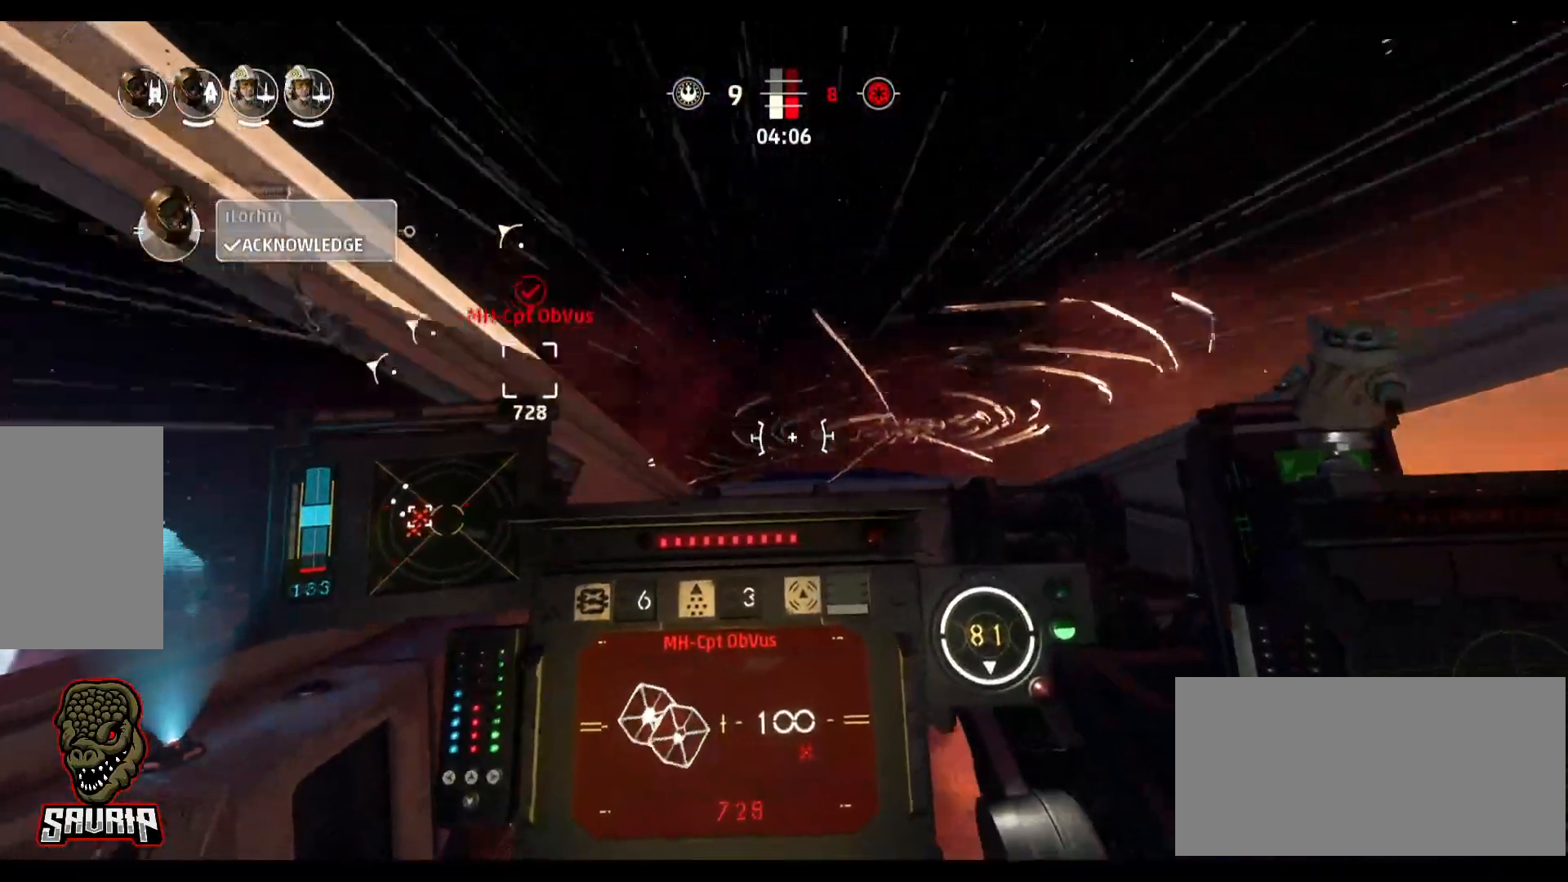
{"keys": [], "mouse": [], "events": [[117, "a", "up"]]}
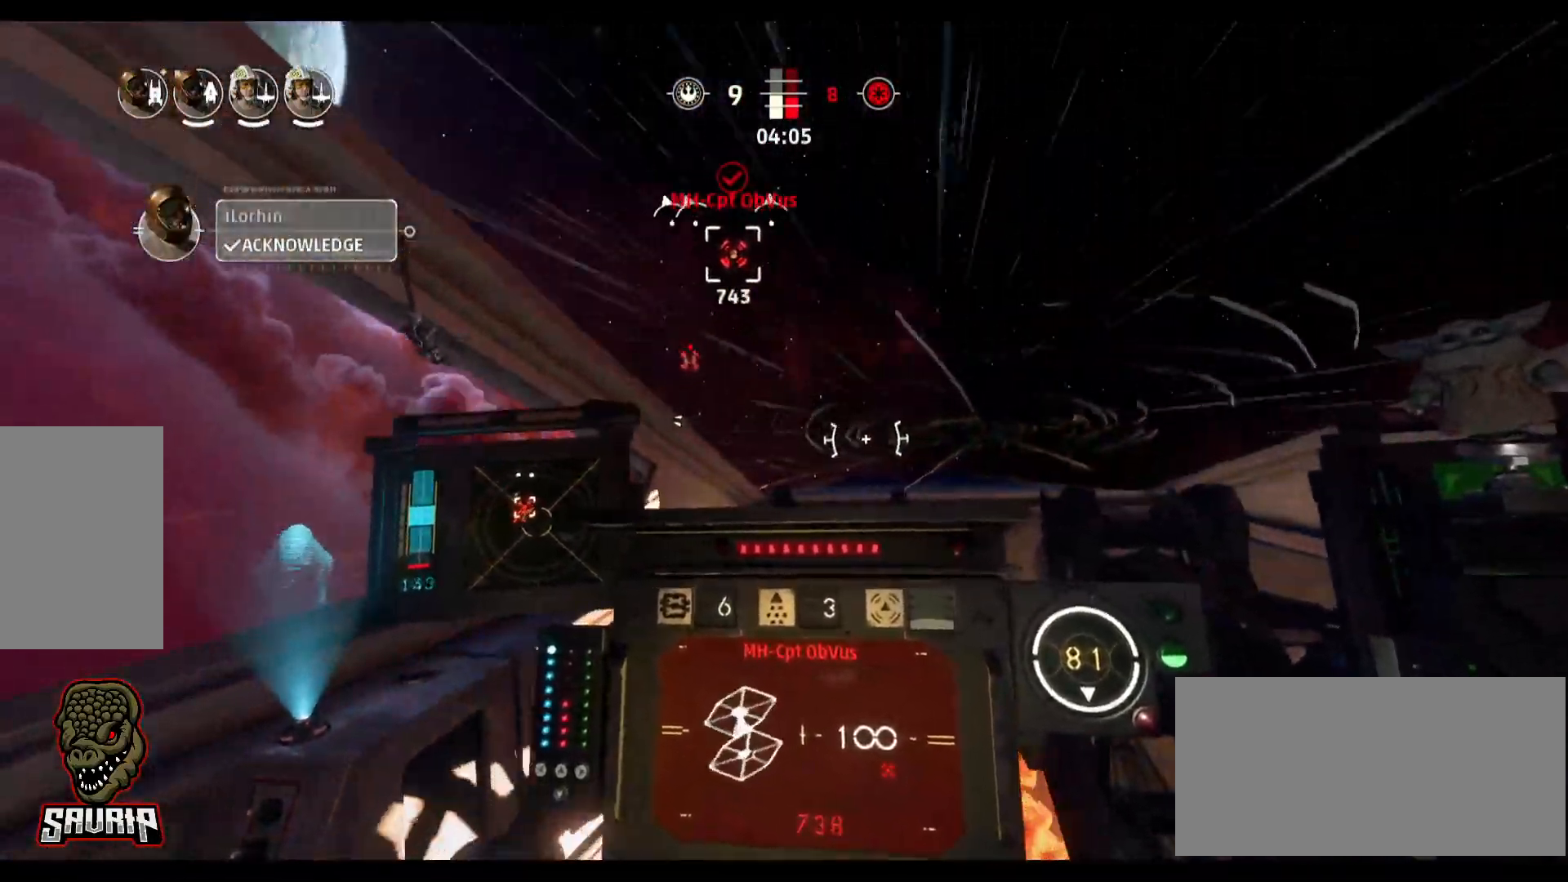
{"keys": ["w"], "mouse": ["left"], "events": [[450, "mouse_left", "down"], [450, "w", "down"]]}
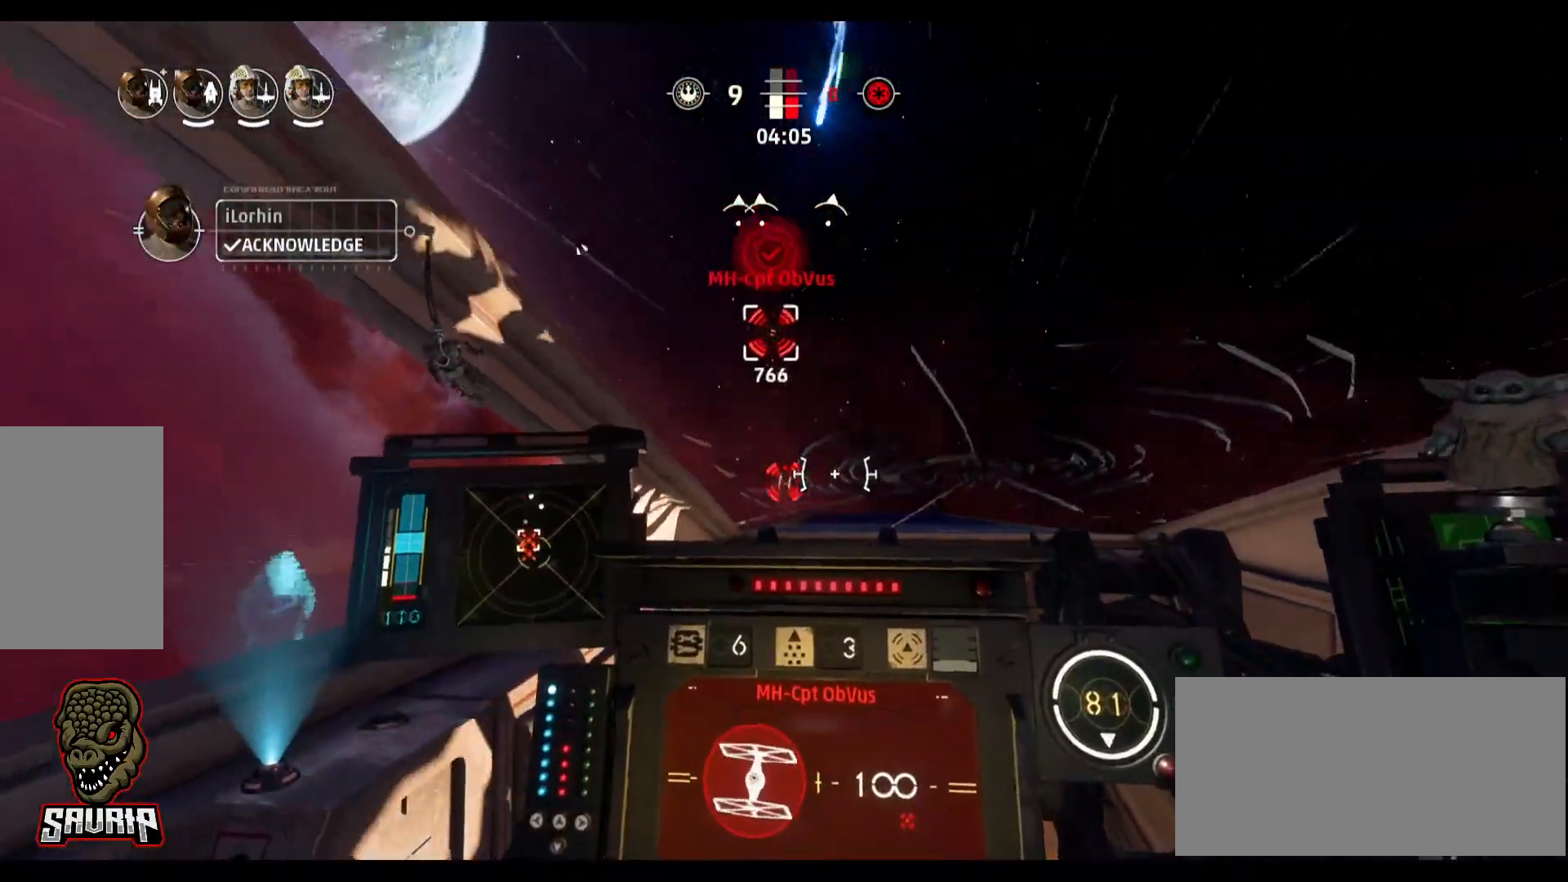
{"keys": ["w"], "mouse": ["left"], "events": []}
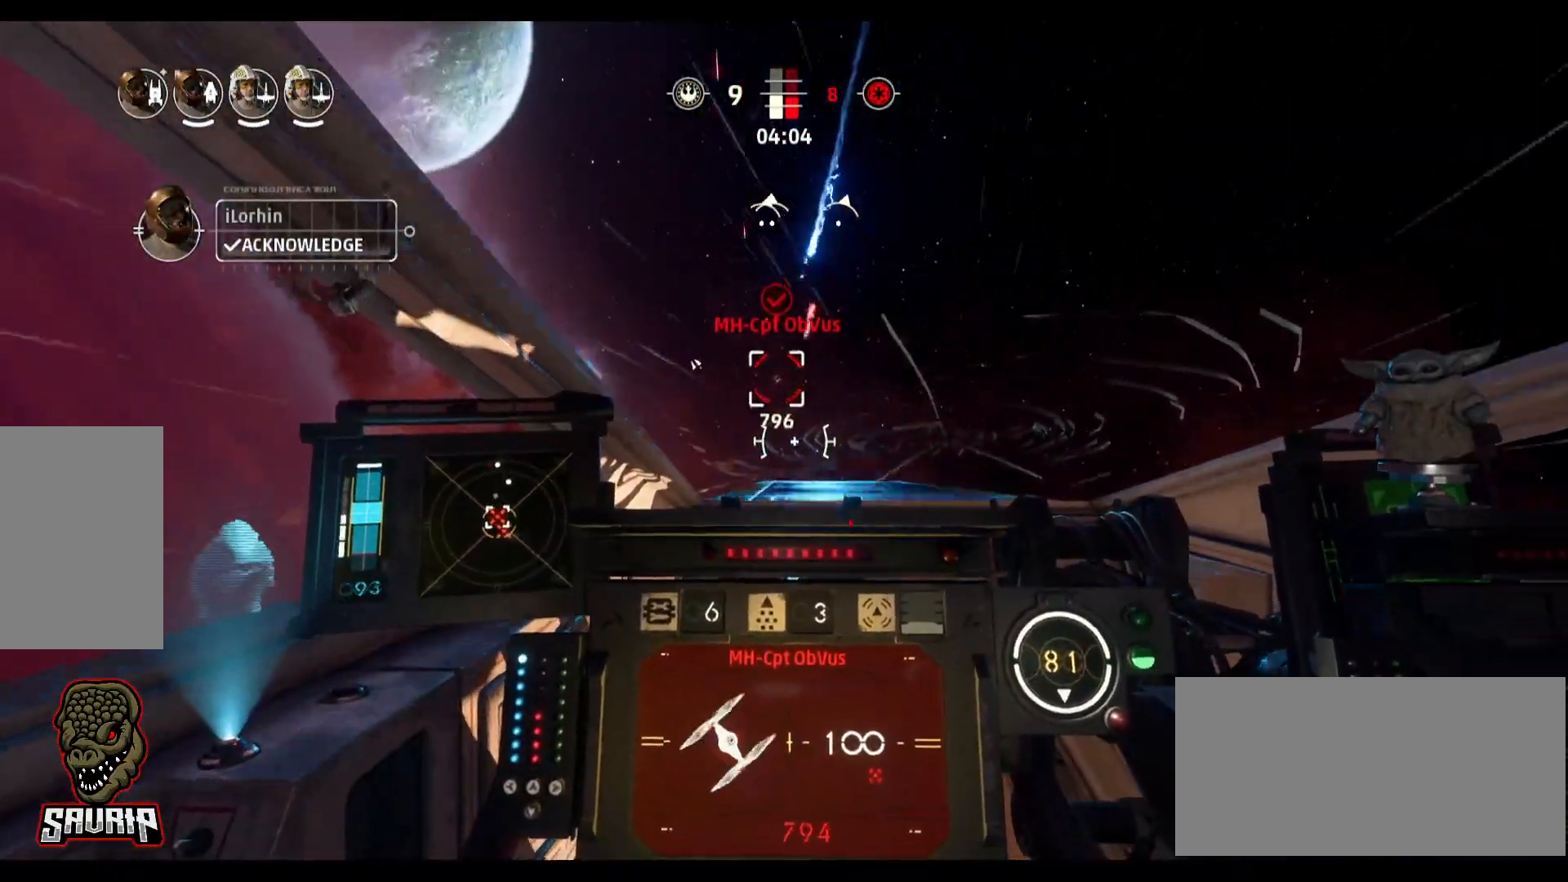
{"keys": ["w"], "mouse": ["left"], "events": [[200, "a", "down"], [250, "a", "up"]]}
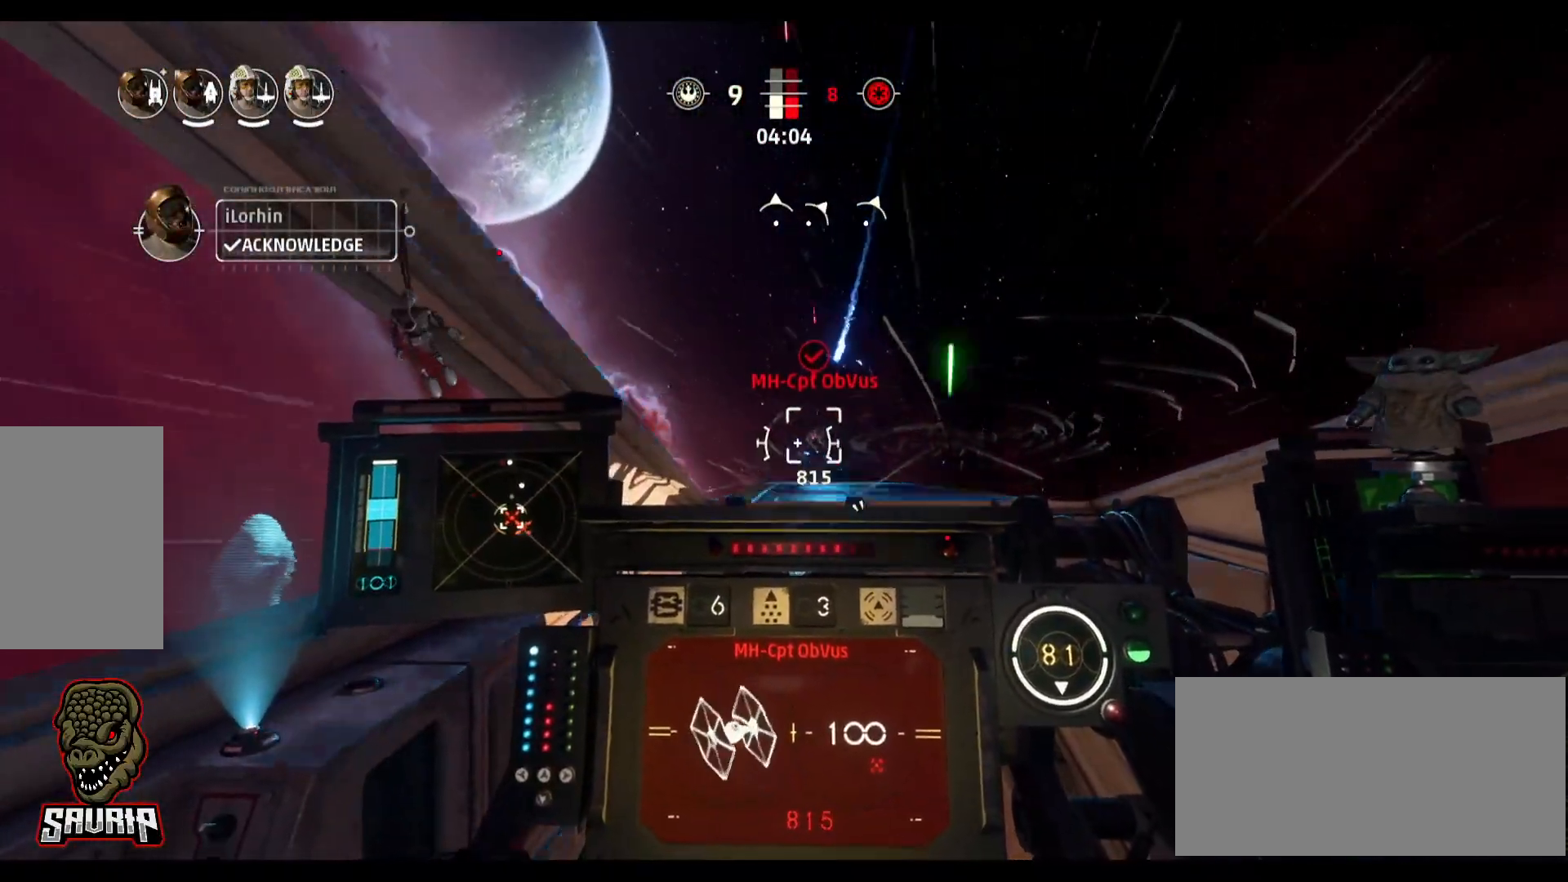
{"keys": ["w"], "mouse": ["left"], "events": [[317, "d", "down"], [400, "d", "up"]]}
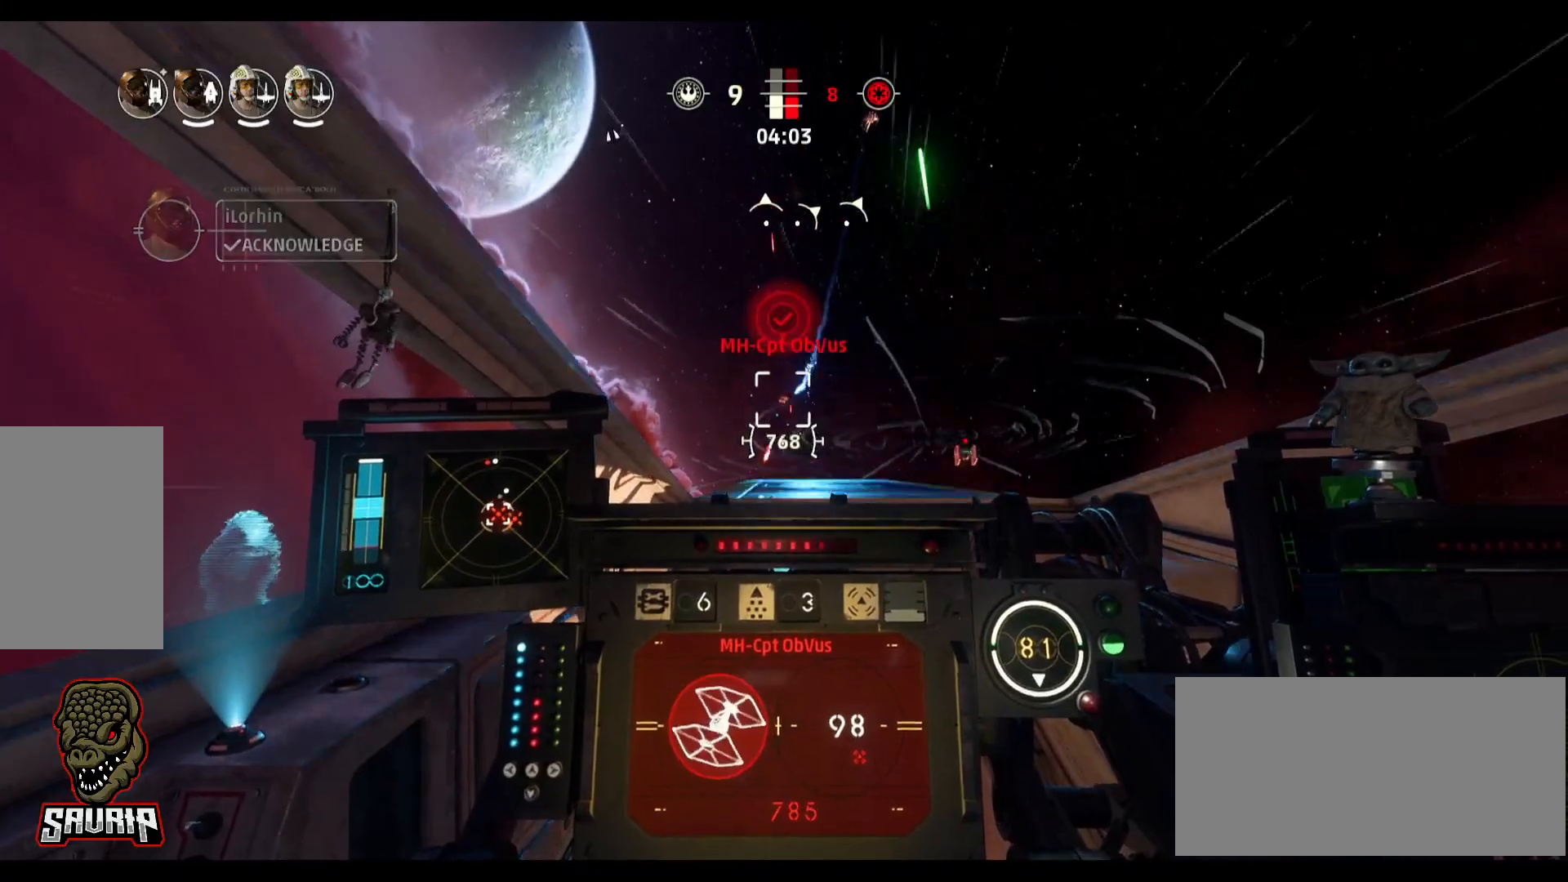
{"keys": ["w"], "mouse": [], "events": [[383, "mouse_left", "up"]]}
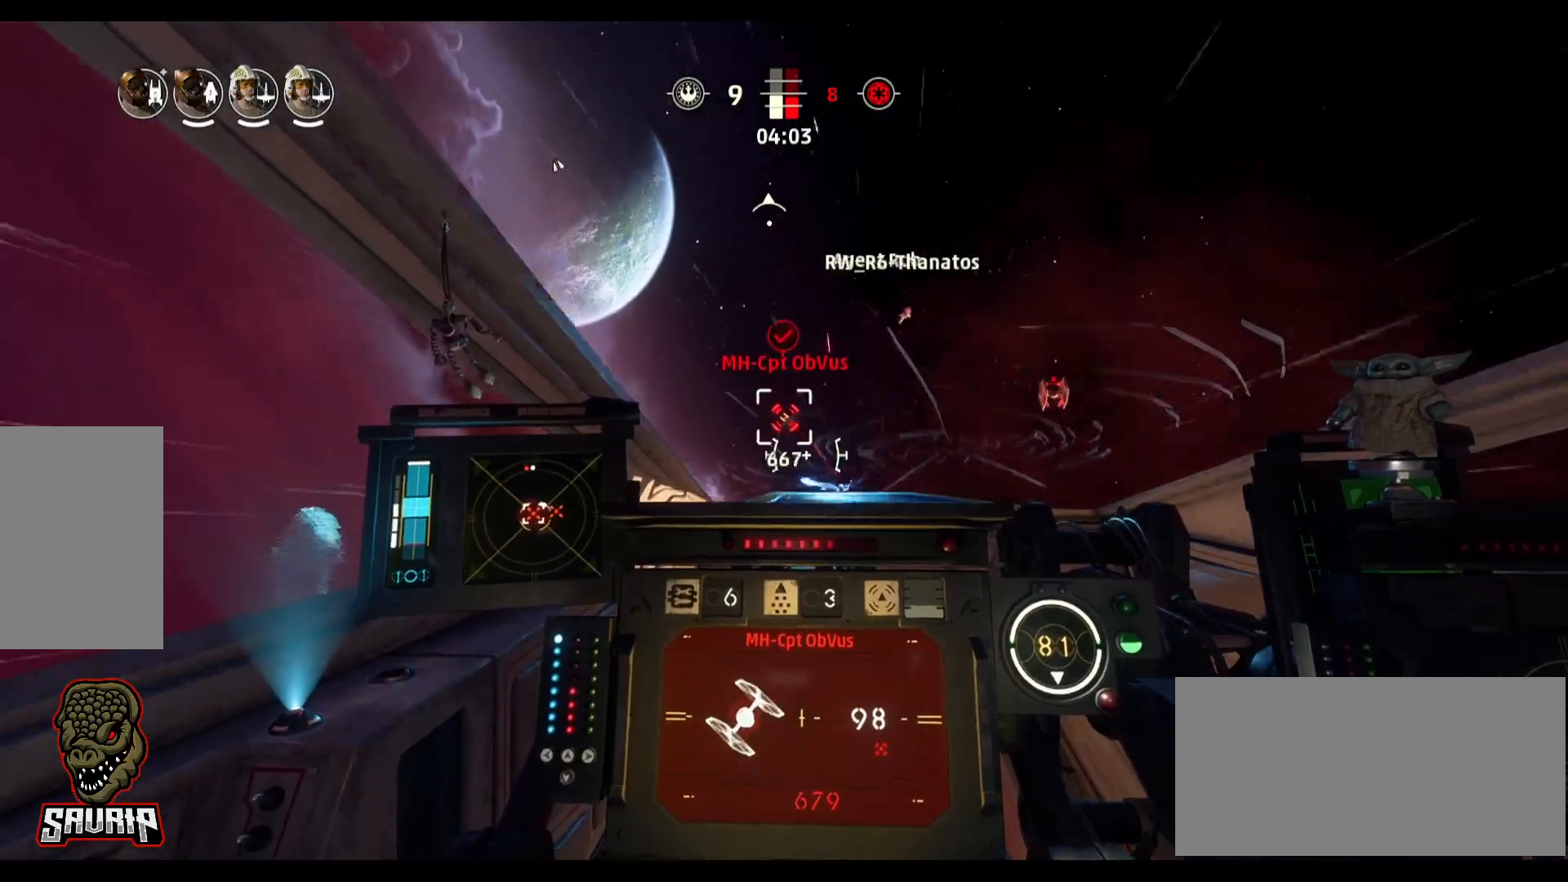
{"keys": ["w"], "mouse": ["left"], "events": [[117, "mouse_left", "down"]]}
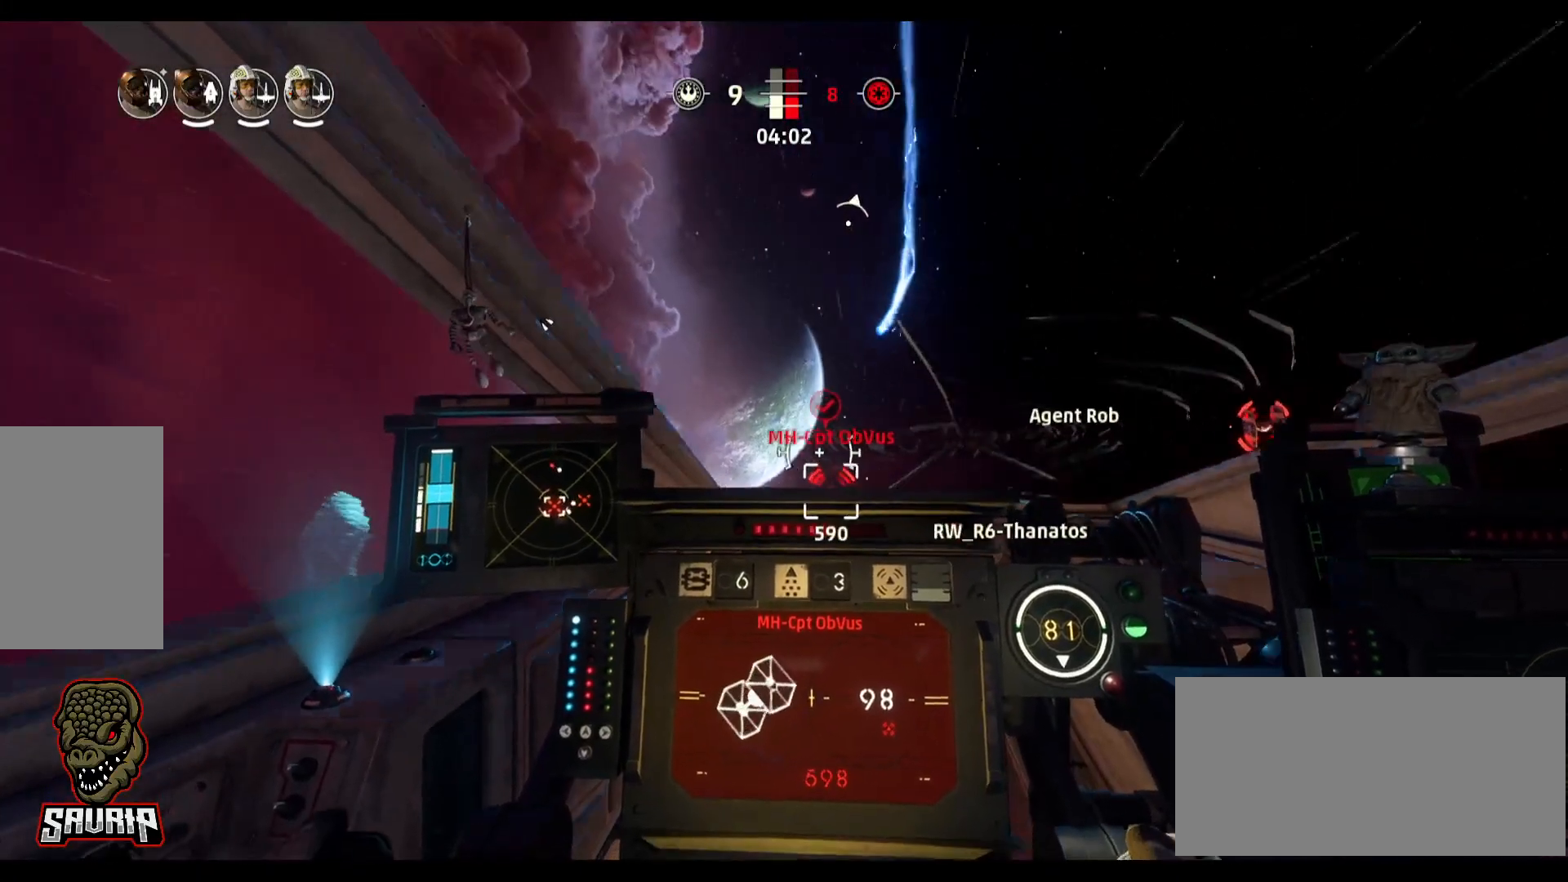
{"keys": ["w"], "mouse": ["left"], "events": []}
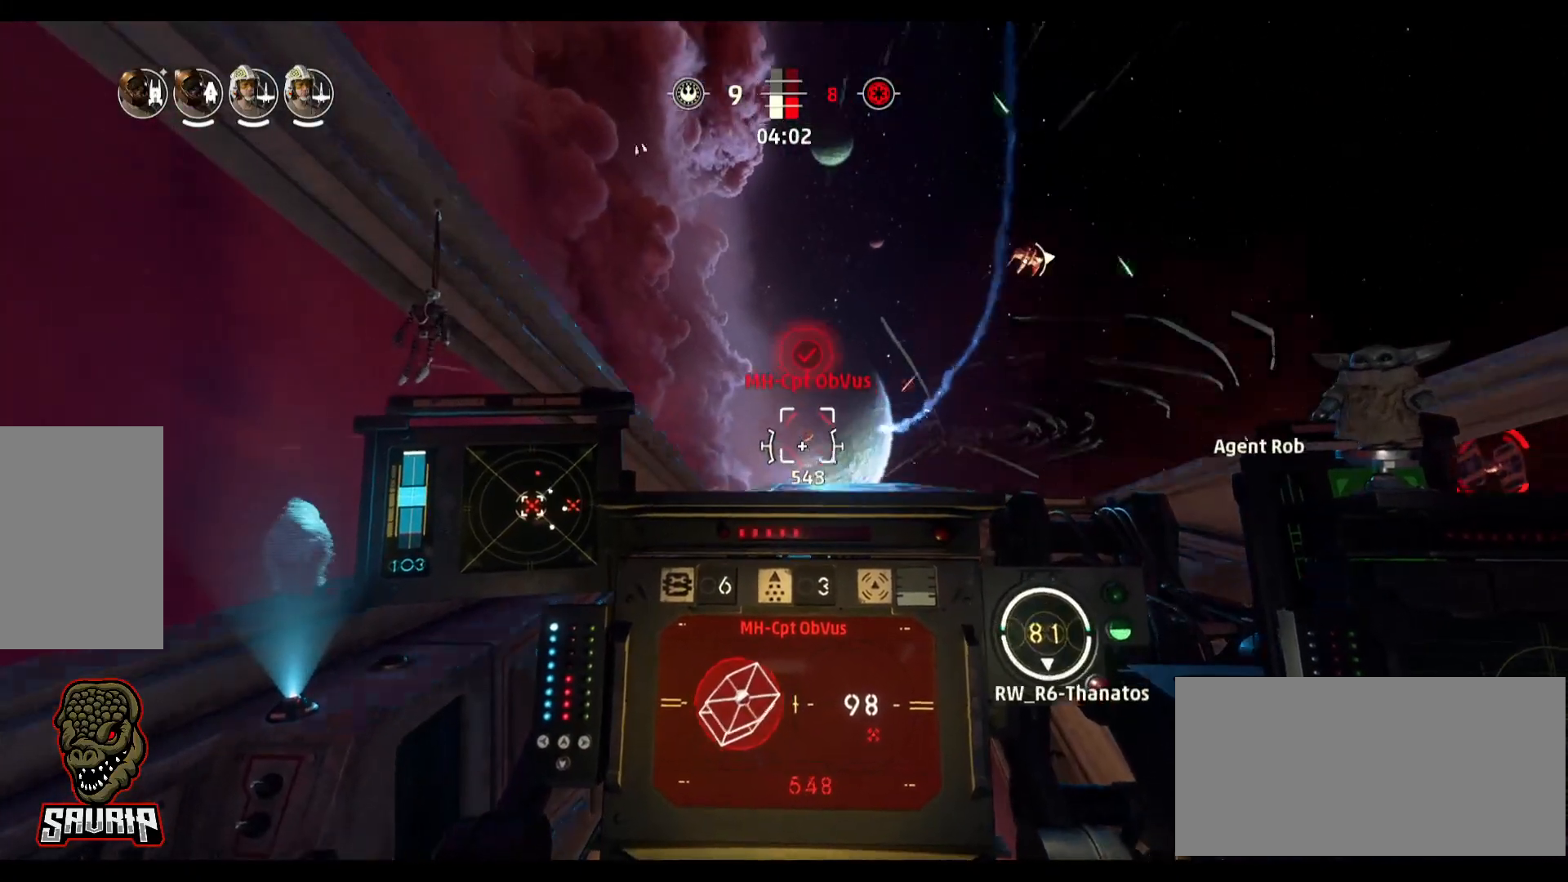
{"keys": ["w"], "mouse": ["left"], "events": []}
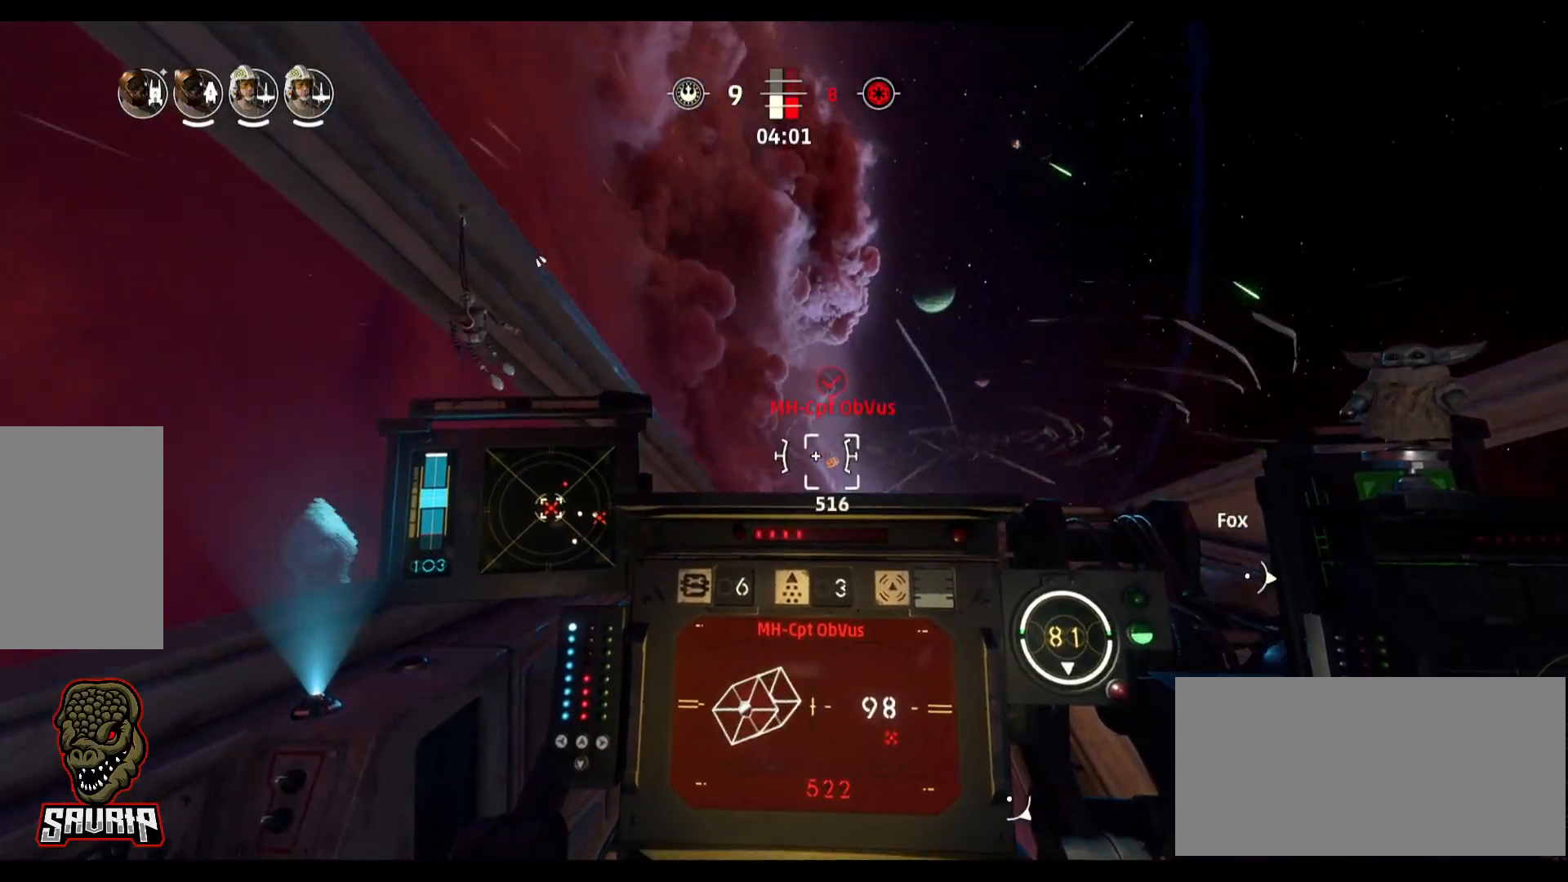
{"keys": ["w"], "mouse": ["left"], "events": [[117, "d", "down"], [433, "d", "up"]]}
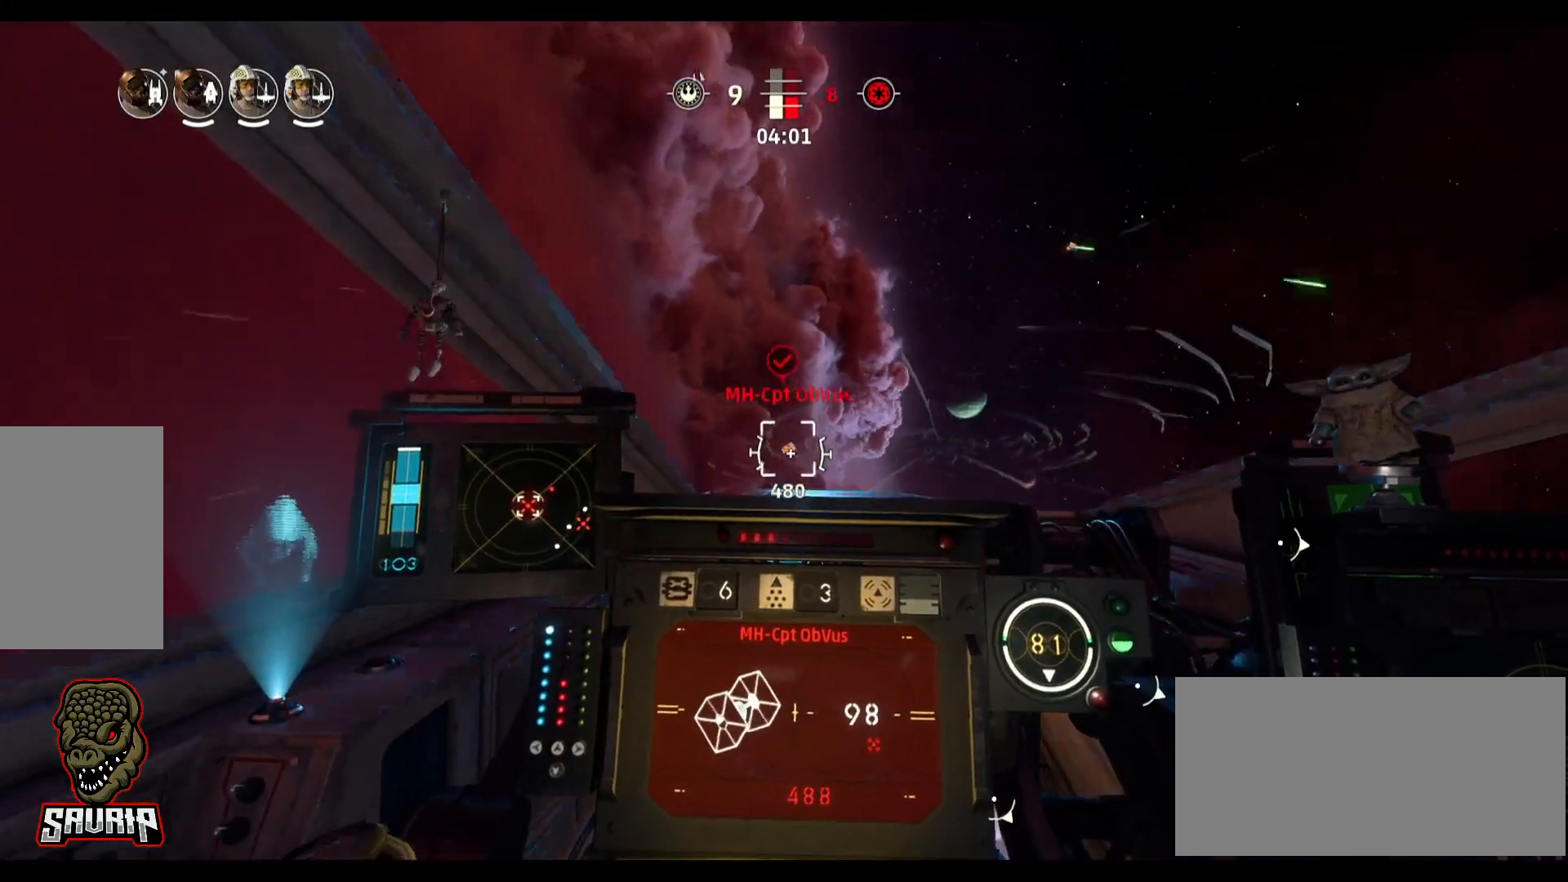
{"keys": [], "mouse": [], "events": [[450, "mouse_left", "up"], [500, "w", "up"]]}
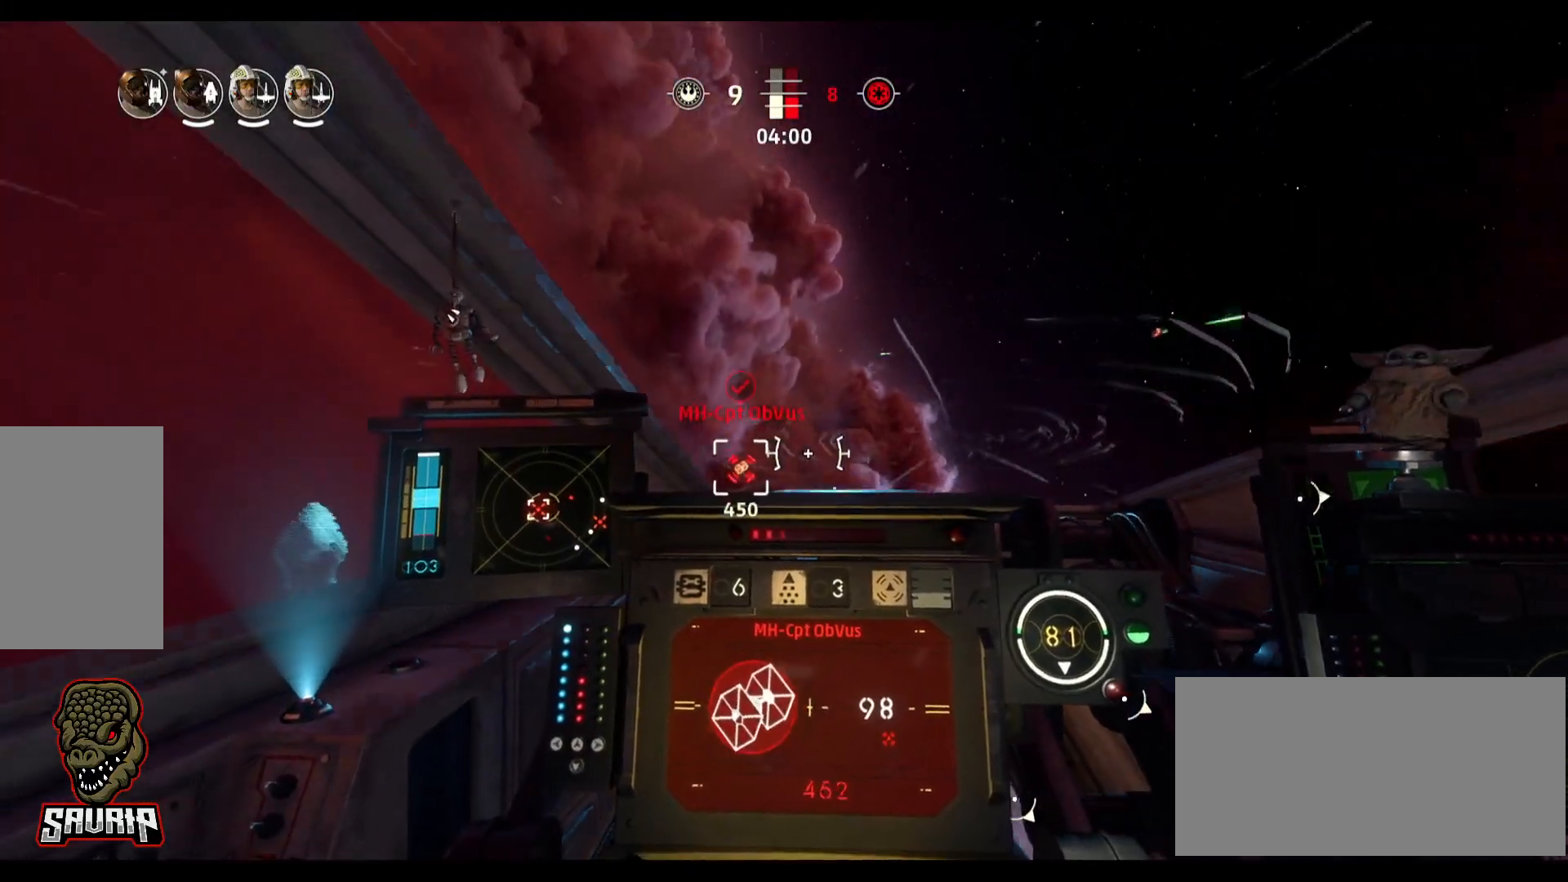
{"keys": ["s", "space"], "mouse": [], "events": [[383, "s", "down"], [417, "space", "down"]]}
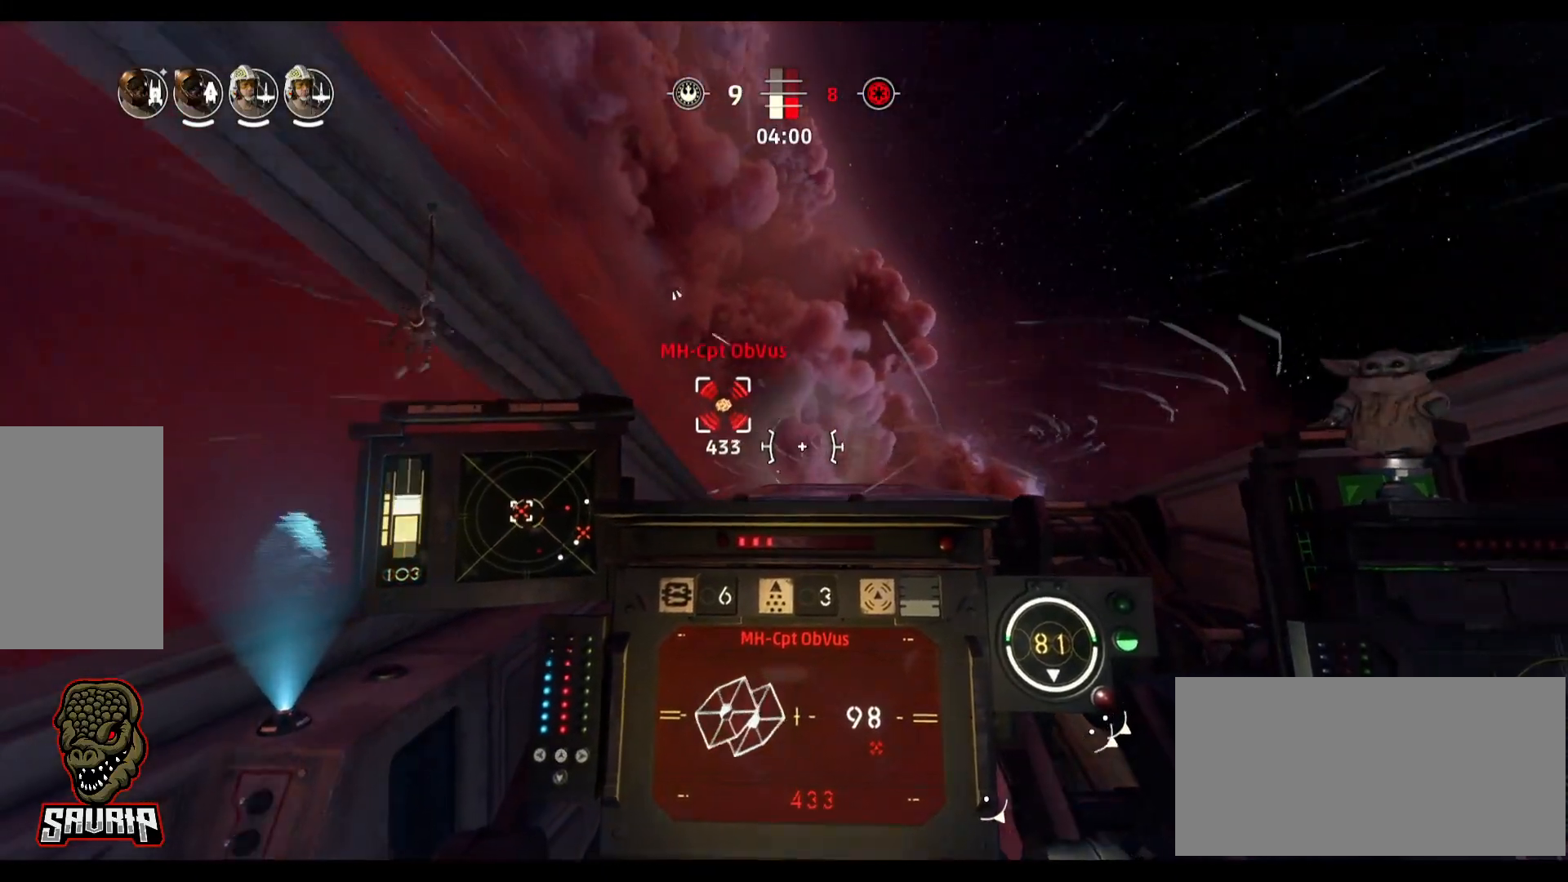
{"keys": [], "mouse": [], "events": [[150, "space", "up"], [300, "s", "up"]]}
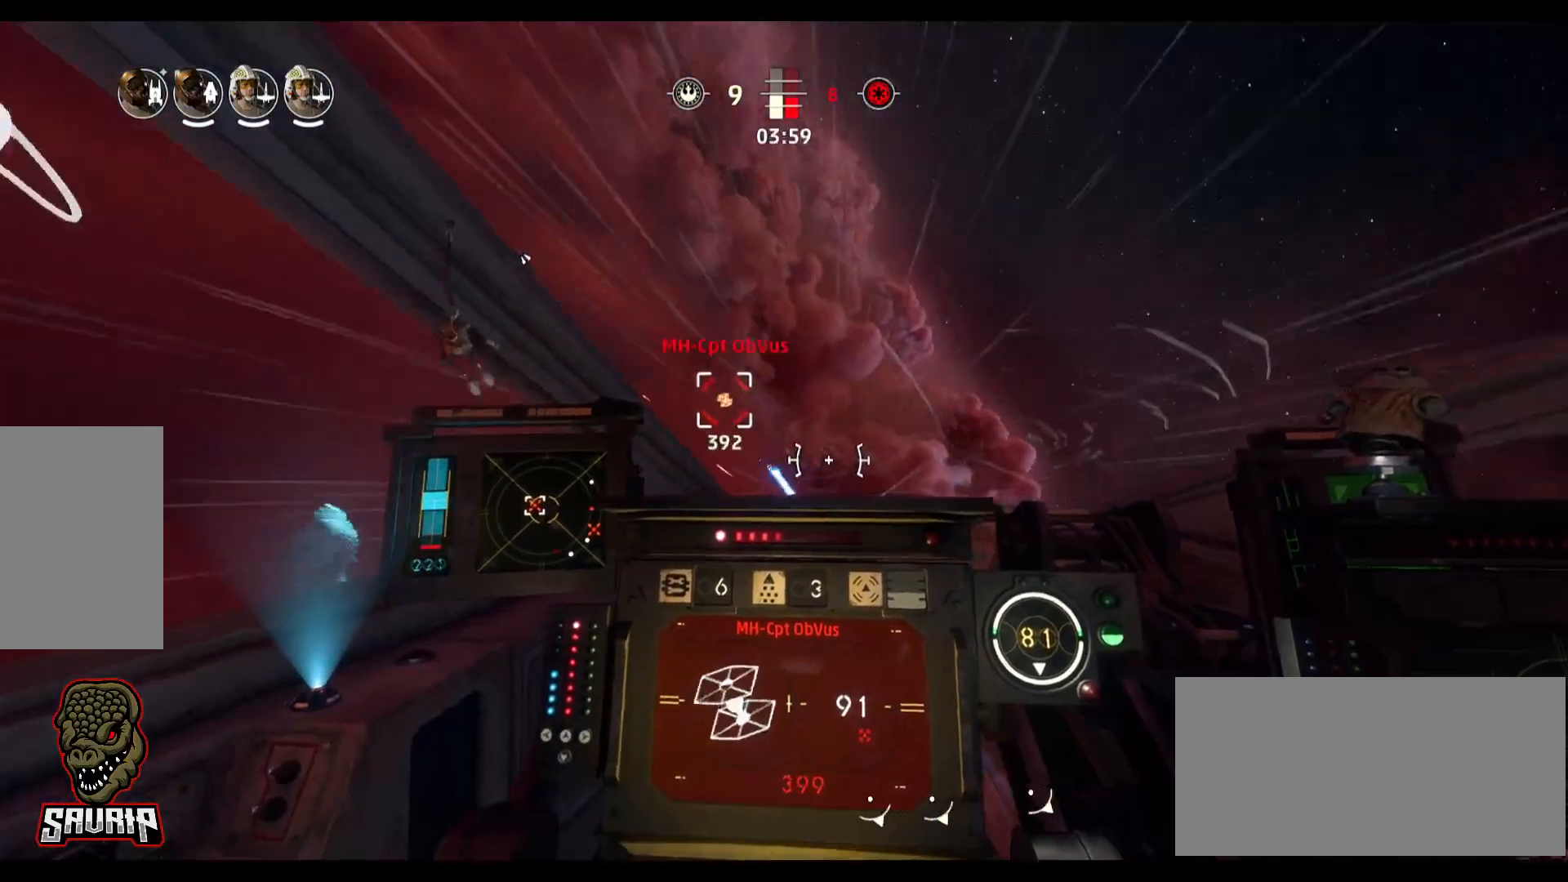
{"keys": [], "mouse": [], "events": []}
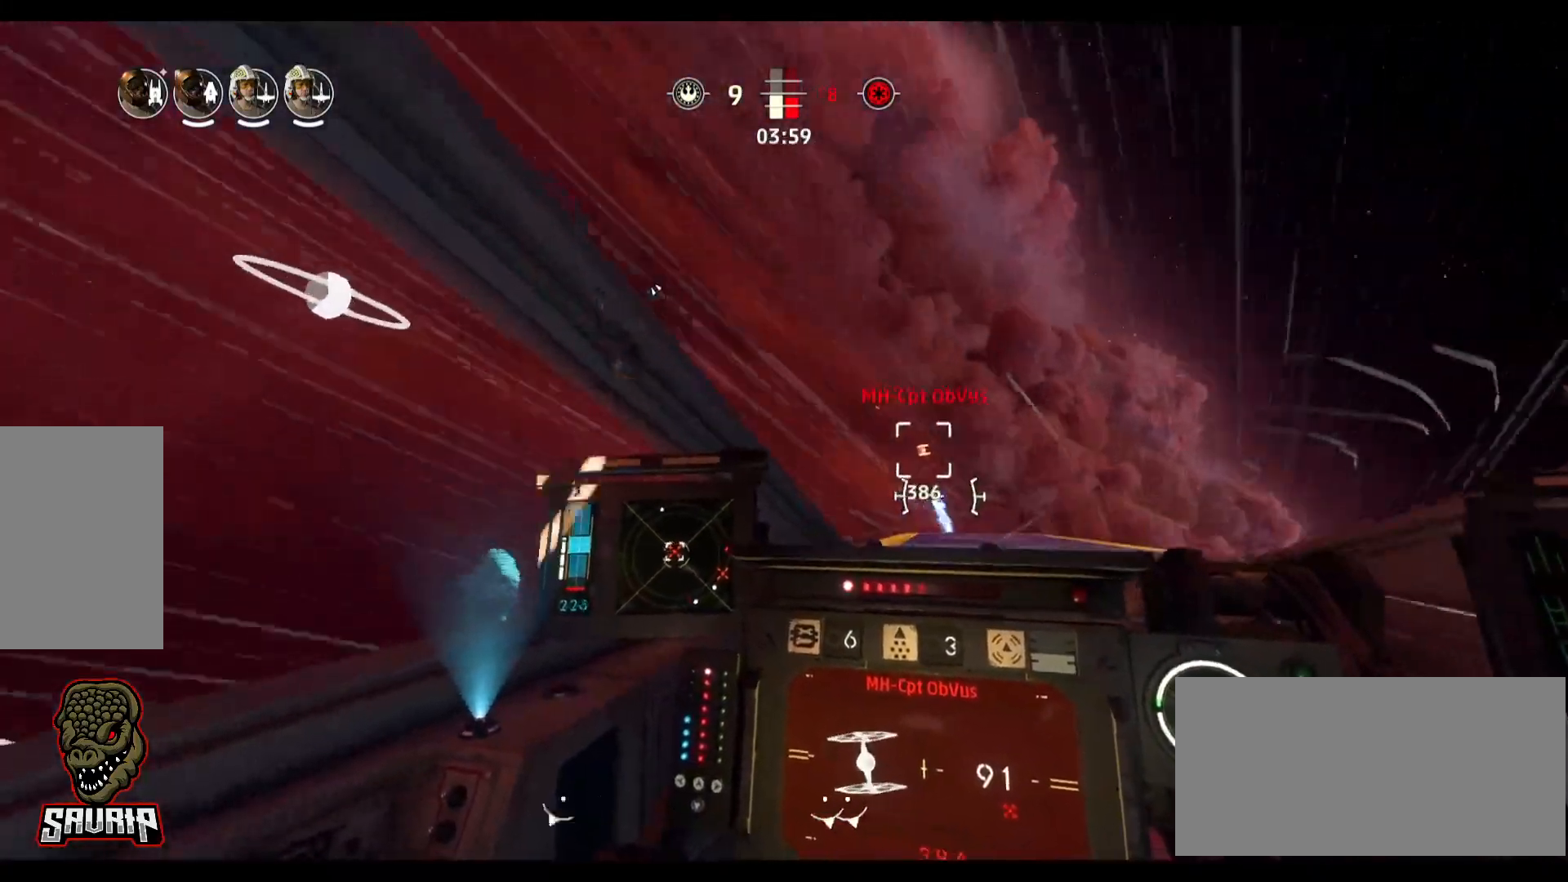
{"keys": ["d"], "mouse": [], "events": [[100, "d", "down"]]}
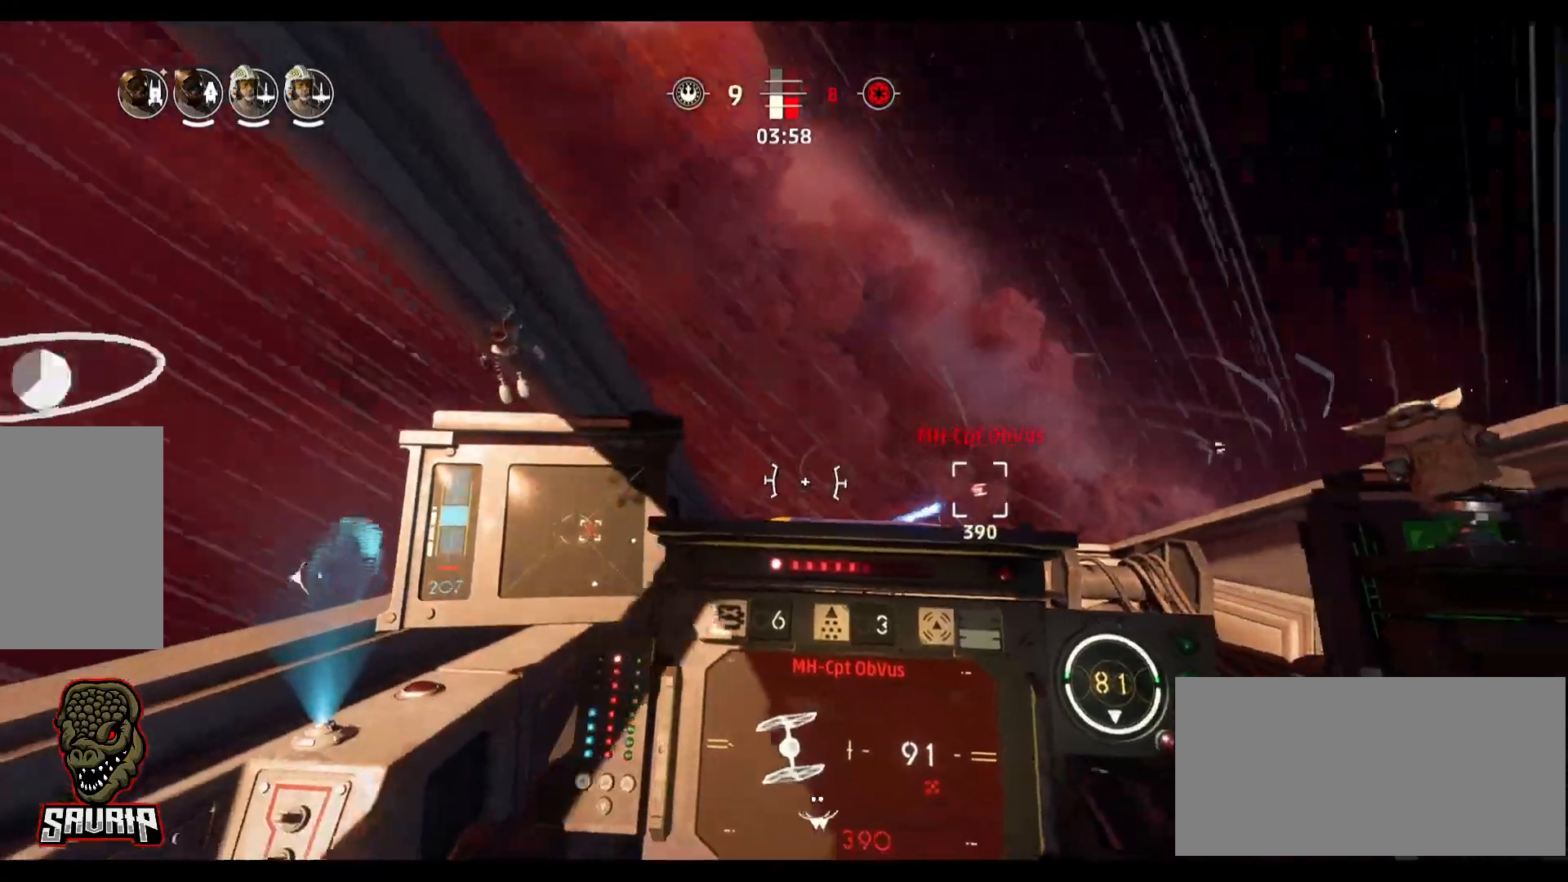
{"keys": [], "mouse": [], "events": [[67, "d", "up"]]}
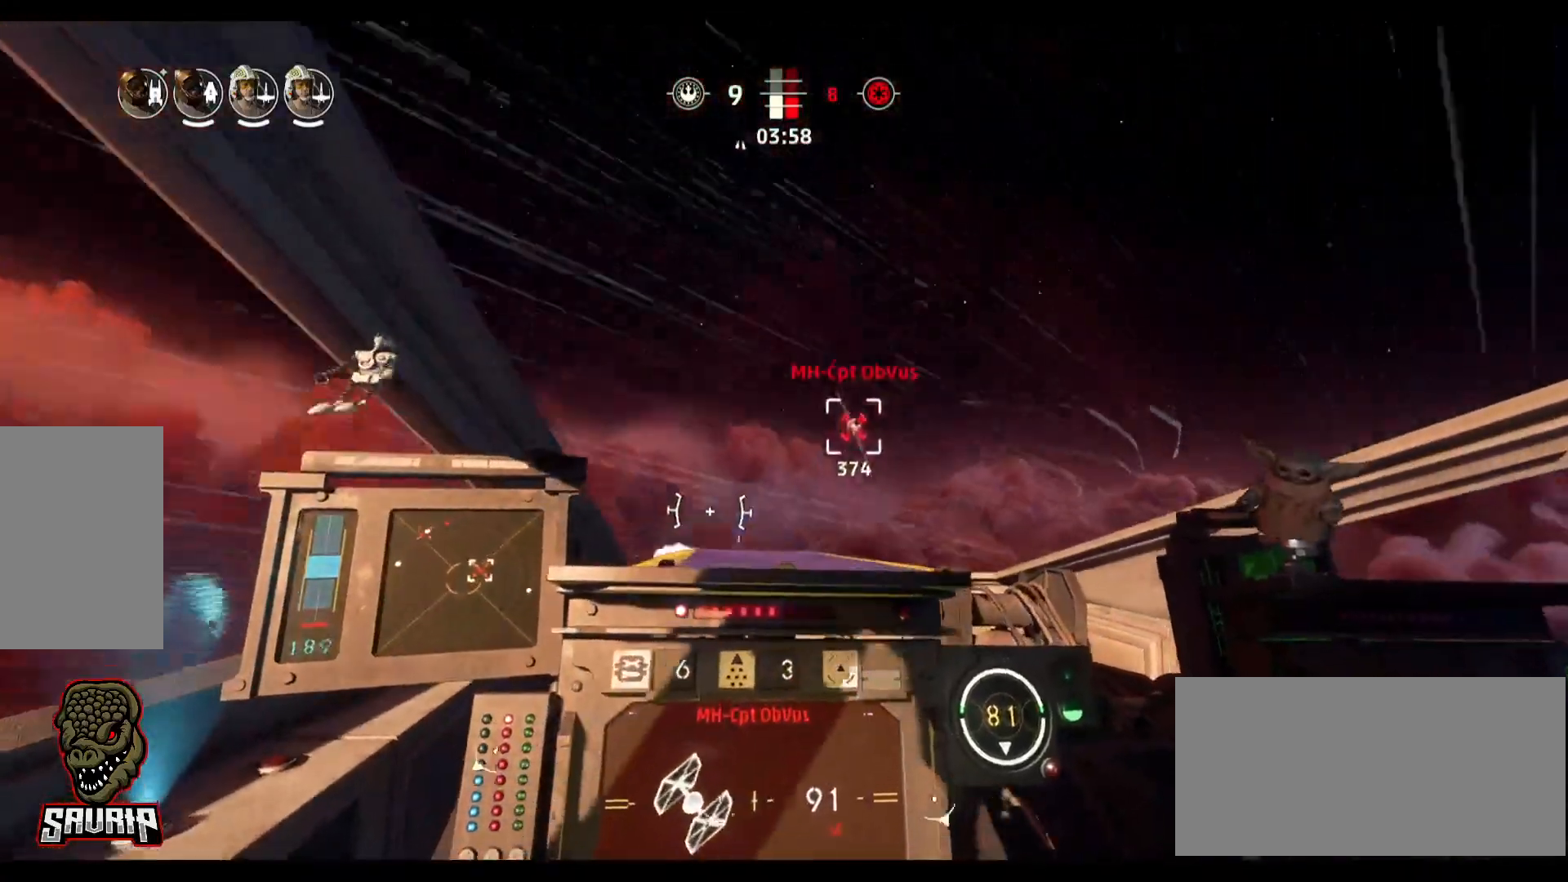
{"keys": ["a"], "mouse": ["left"], "events": [[317, "mouse_left", "down"], [500, "a", "down"]]}
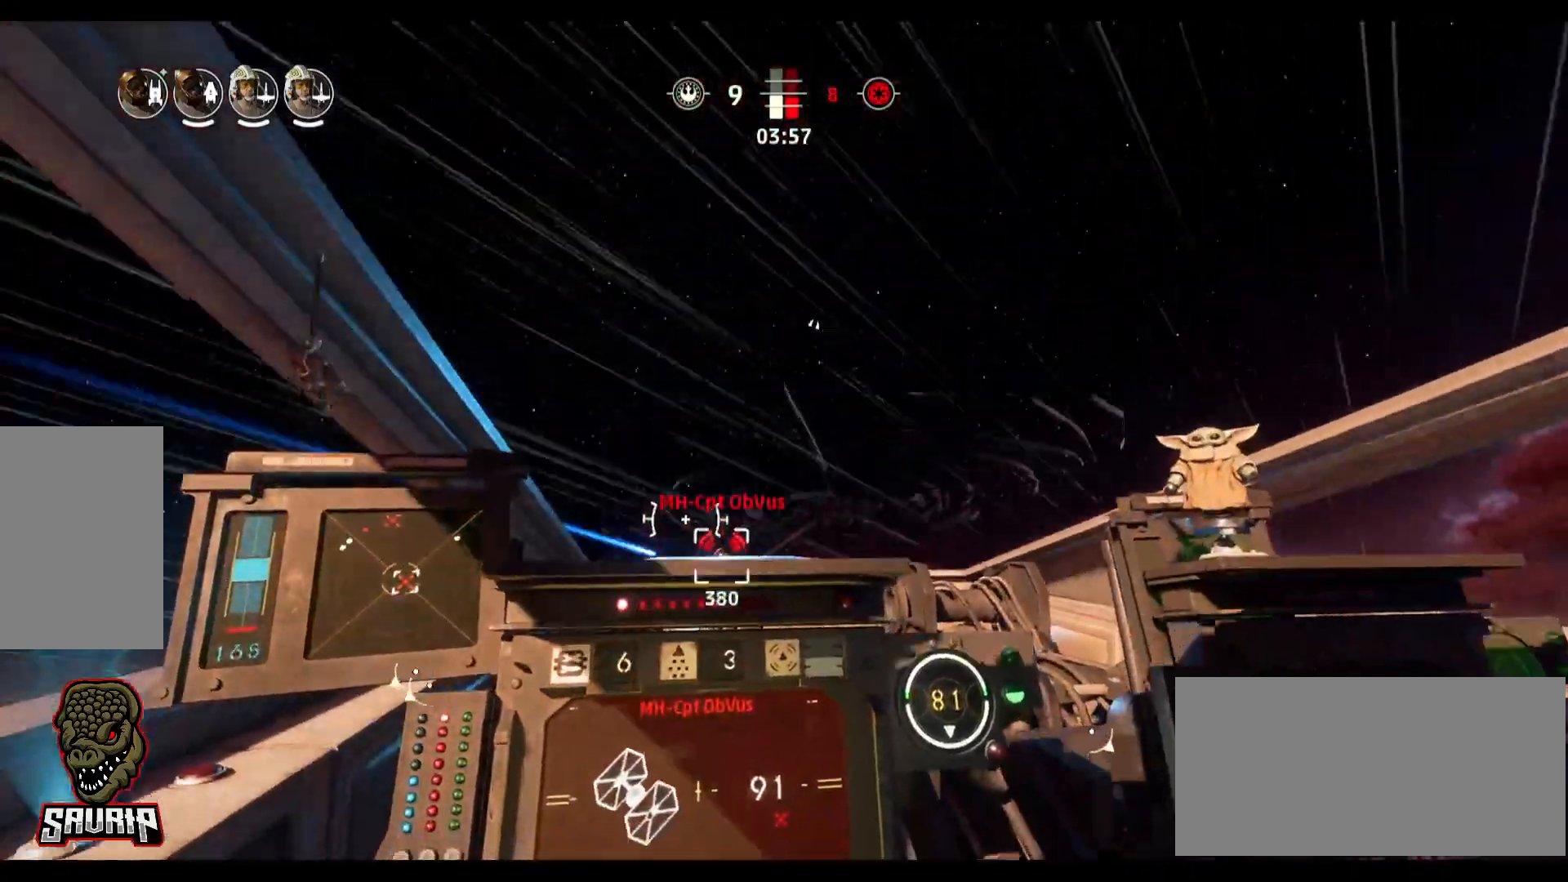
{"keys": [], "mouse": ["left"], "events": [[283, "a", "up"]]}
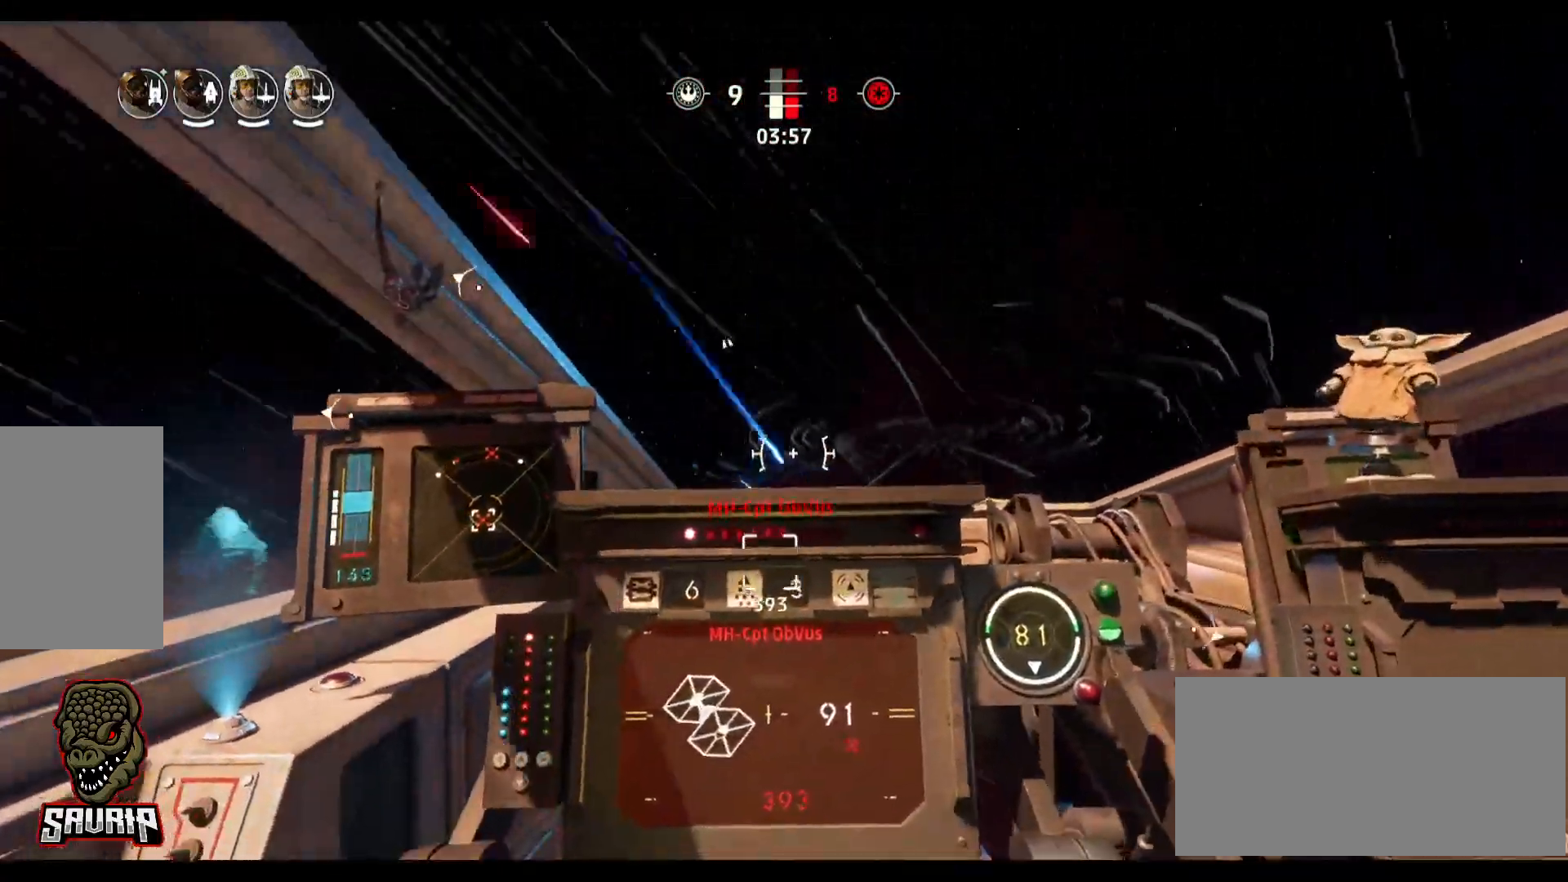
{"keys": [], "mouse": ["left"], "events": []}
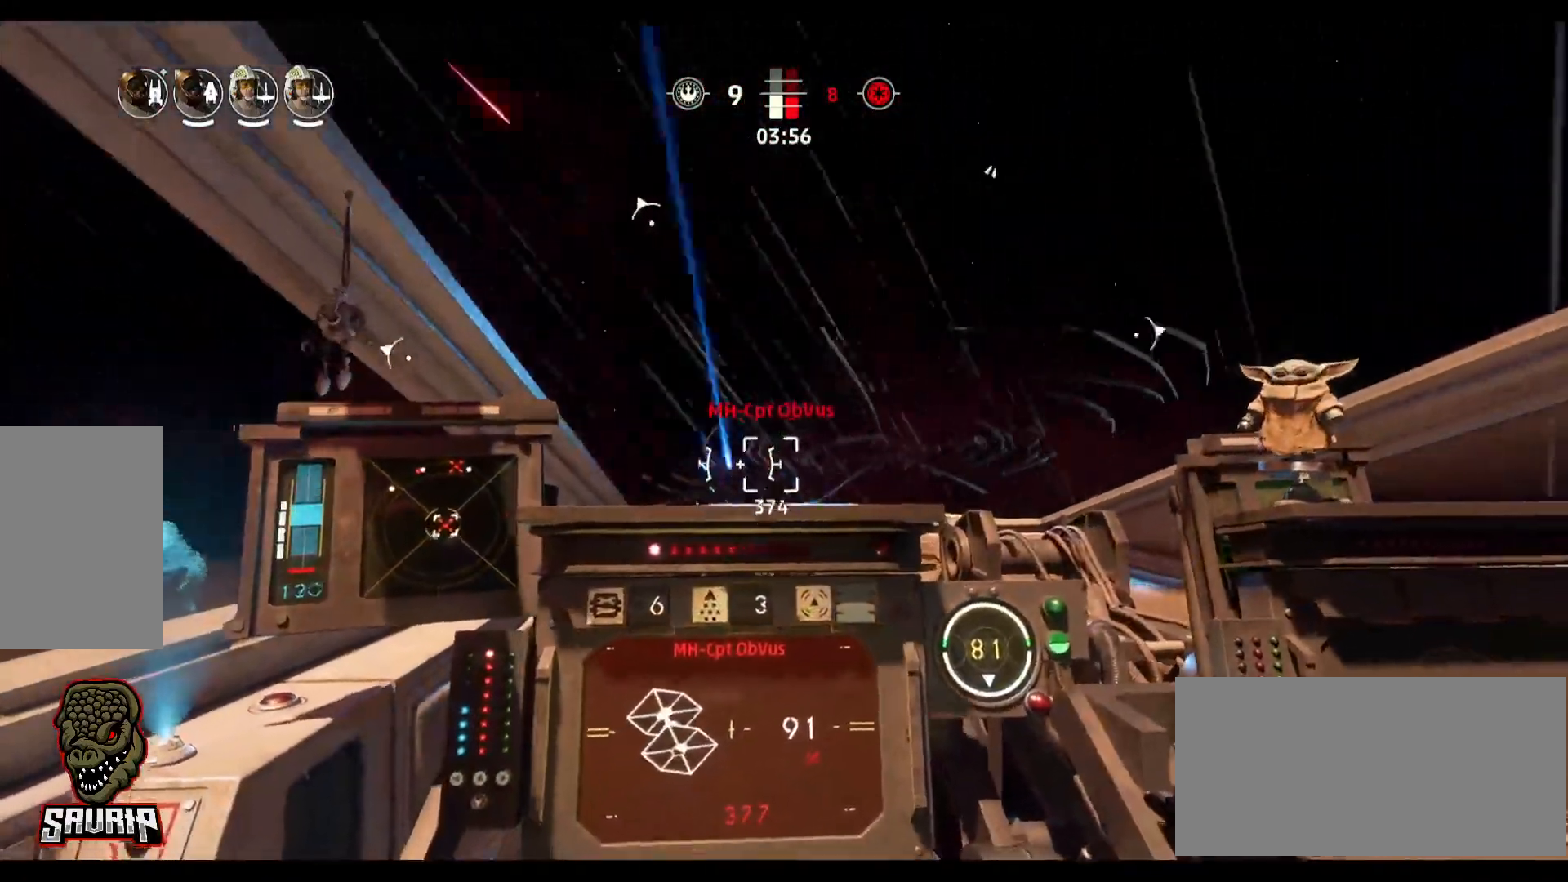
{"keys": [], "mouse": ["left"], "events": []}
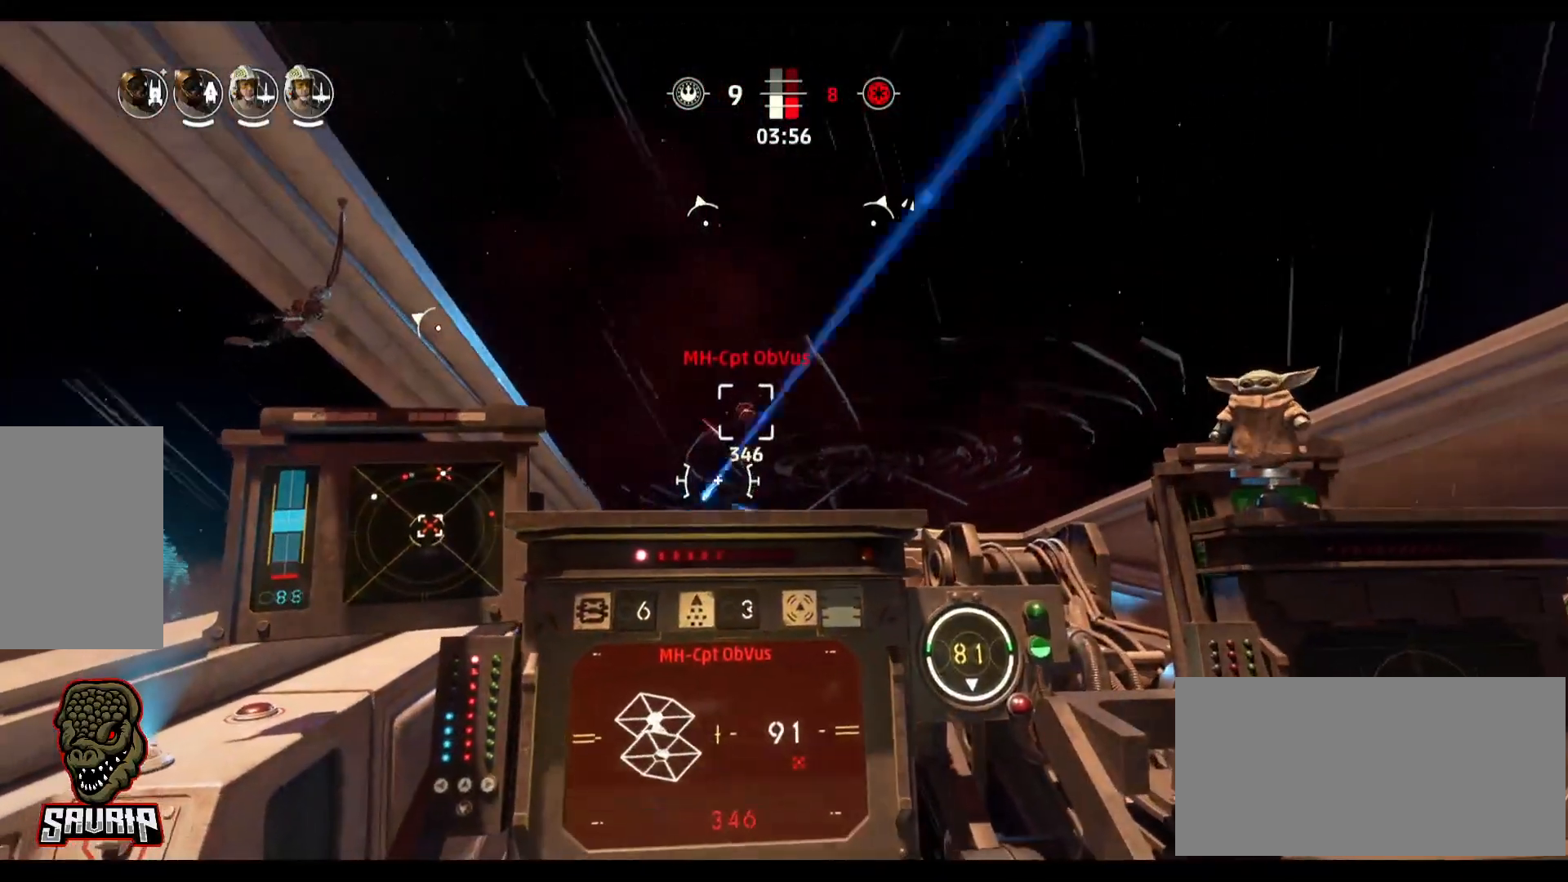
{"keys": [], "mouse": [], "events": [[50, "mouse_left", "up"]]}